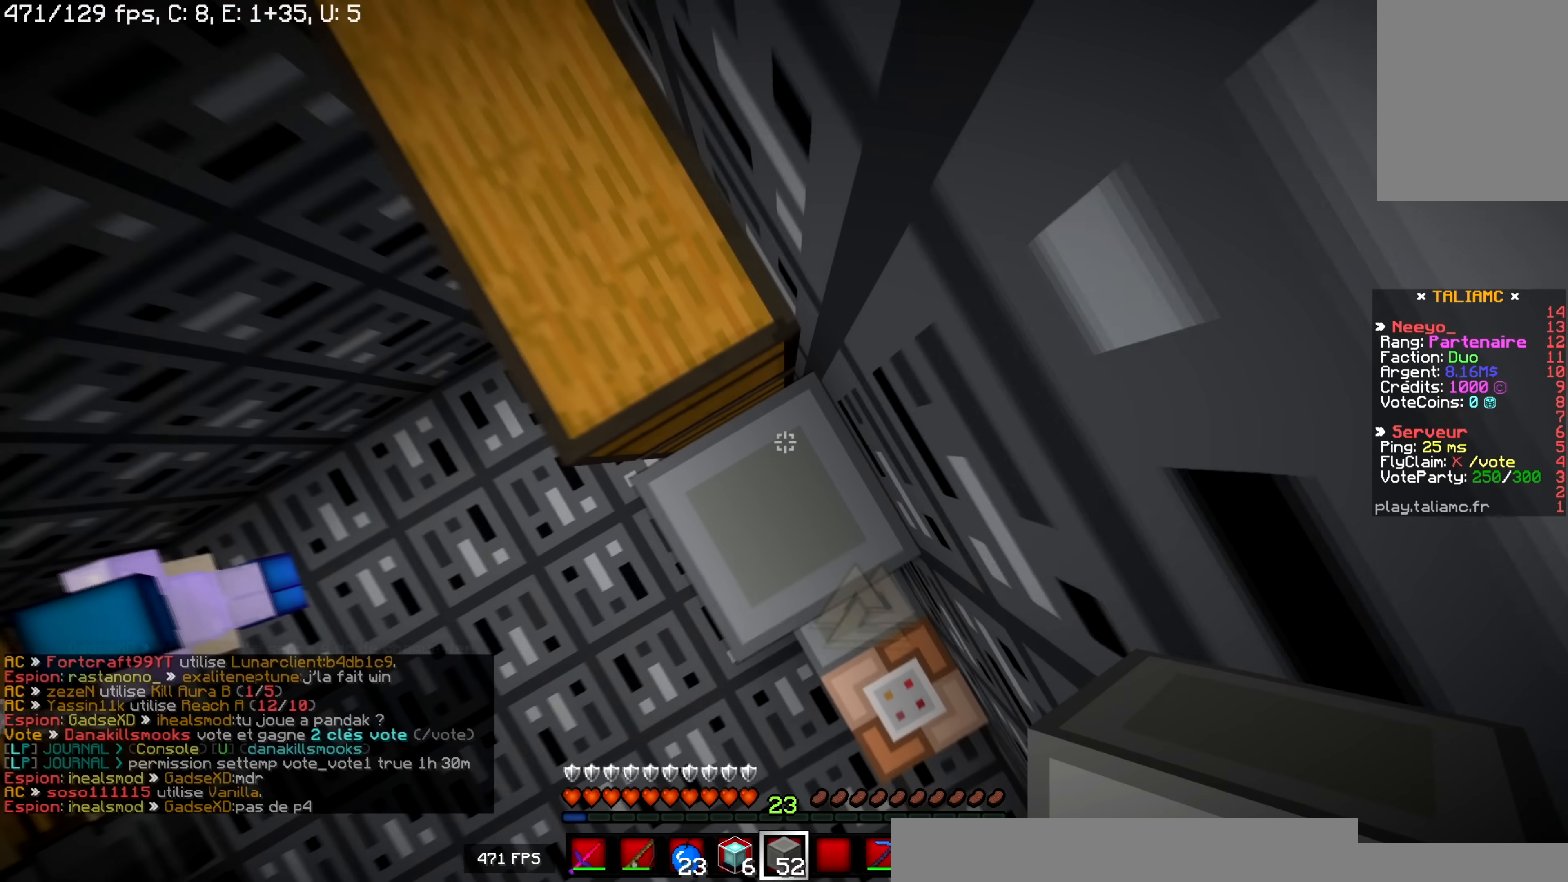
Gameplay with keyboard and mouse; each line is a JSON object with the keys and mouse buttons held at the frame after it. "events" lists presses ("down") and releases ("up") of "d", "q", "s", "space", "z", "mouse_left" and "mouse_right" between this image and that frame as [ms after this image, input, new state], when the widget could be followed in between. "mouse_left", "mouse_right" = the "left", "right" buttons of the "mouse" list. No other keys are recorded. Fast repeated clicks can show as one long hold. Mouse movement is not recorded.
{"keys": [], "mouse": [], "events": [[151, "mouse_right", "up"], [167, "space", "up"], [201, "z", "down"], [234, "q", "up"], [401, "z", "up"]]}
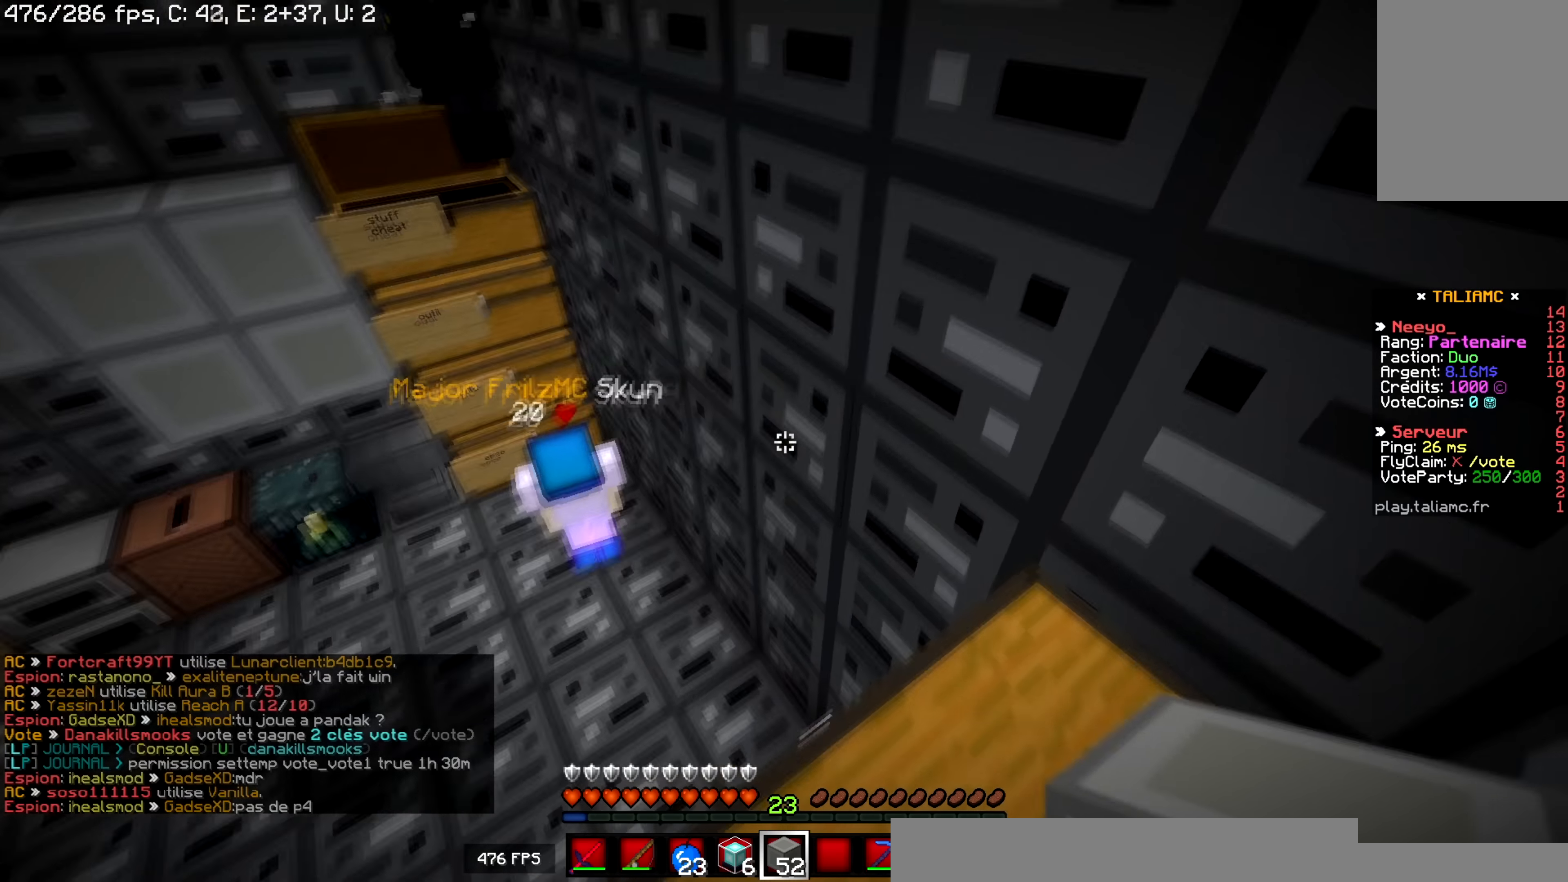
{"keys": [], "mouse": [], "events": [[67, "s", "down"], [300, "s", "up"], [317, "mouse_right", "down"], [384, "mouse_right", "up"]]}
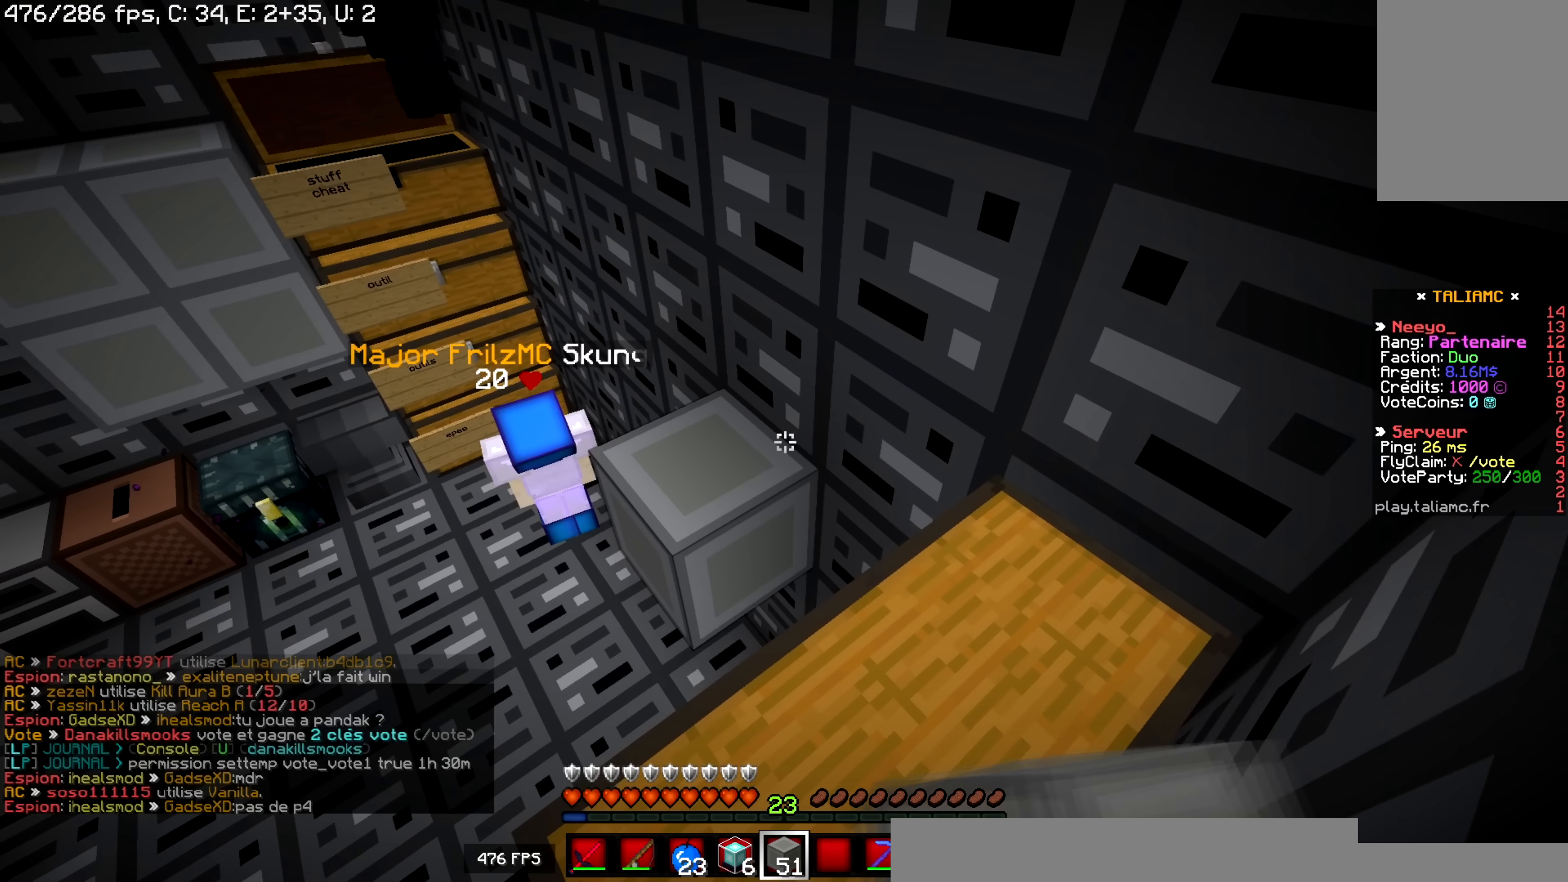
{"keys": ["z"], "mouse": [], "events": [[100, "z", "down"], [133, "mouse_right", "down"], [417, "mouse_right", "up"]]}
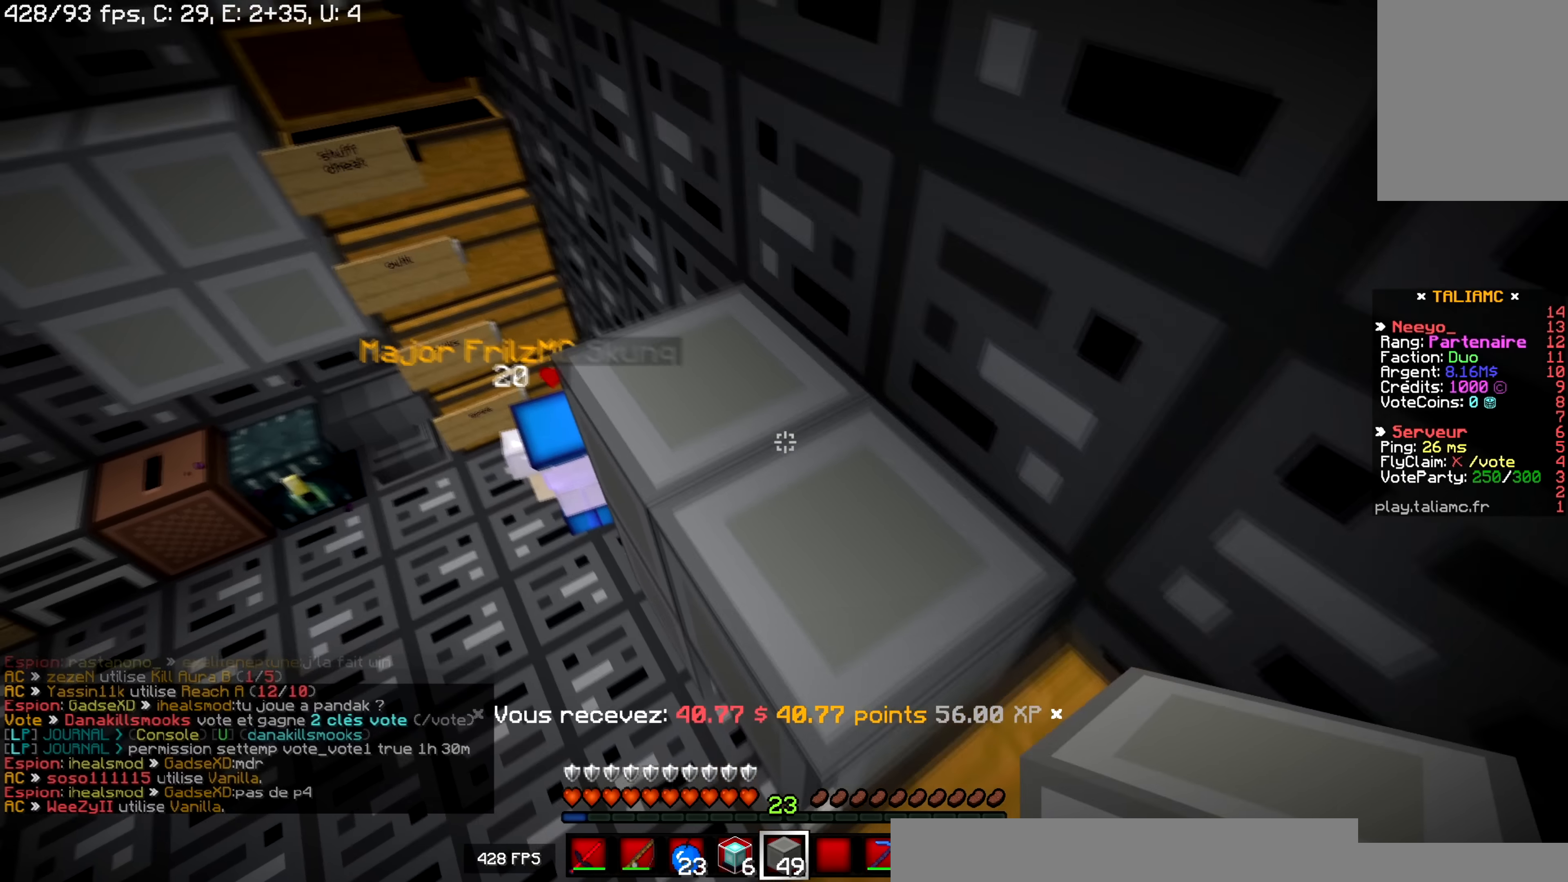
{"keys": [], "mouse": ["right"], "events": [[167, "q", "down"], [384, "z", "up"], [450, "mouse_right", "down"], [467, "q", "up"]]}
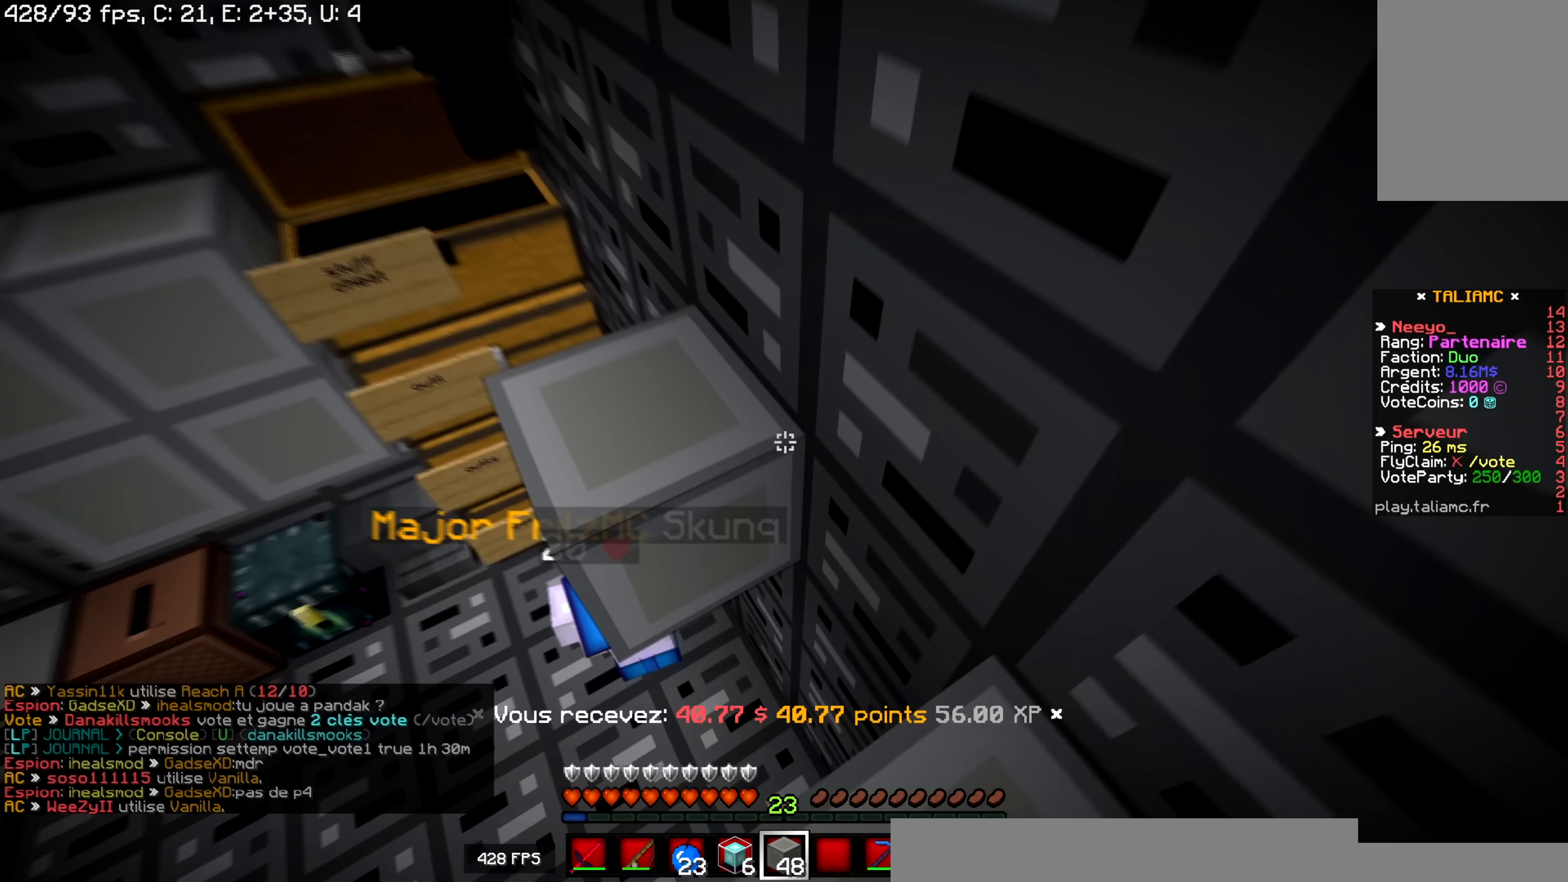
{"keys": ["q", "z"], "mouse": [], "events": [[83, "mouse_right", "up"], [83, "z", "down"], [150, "mouse_right", "down"], [233, "mouse_right", "up"], [367, "q", "down"]]}
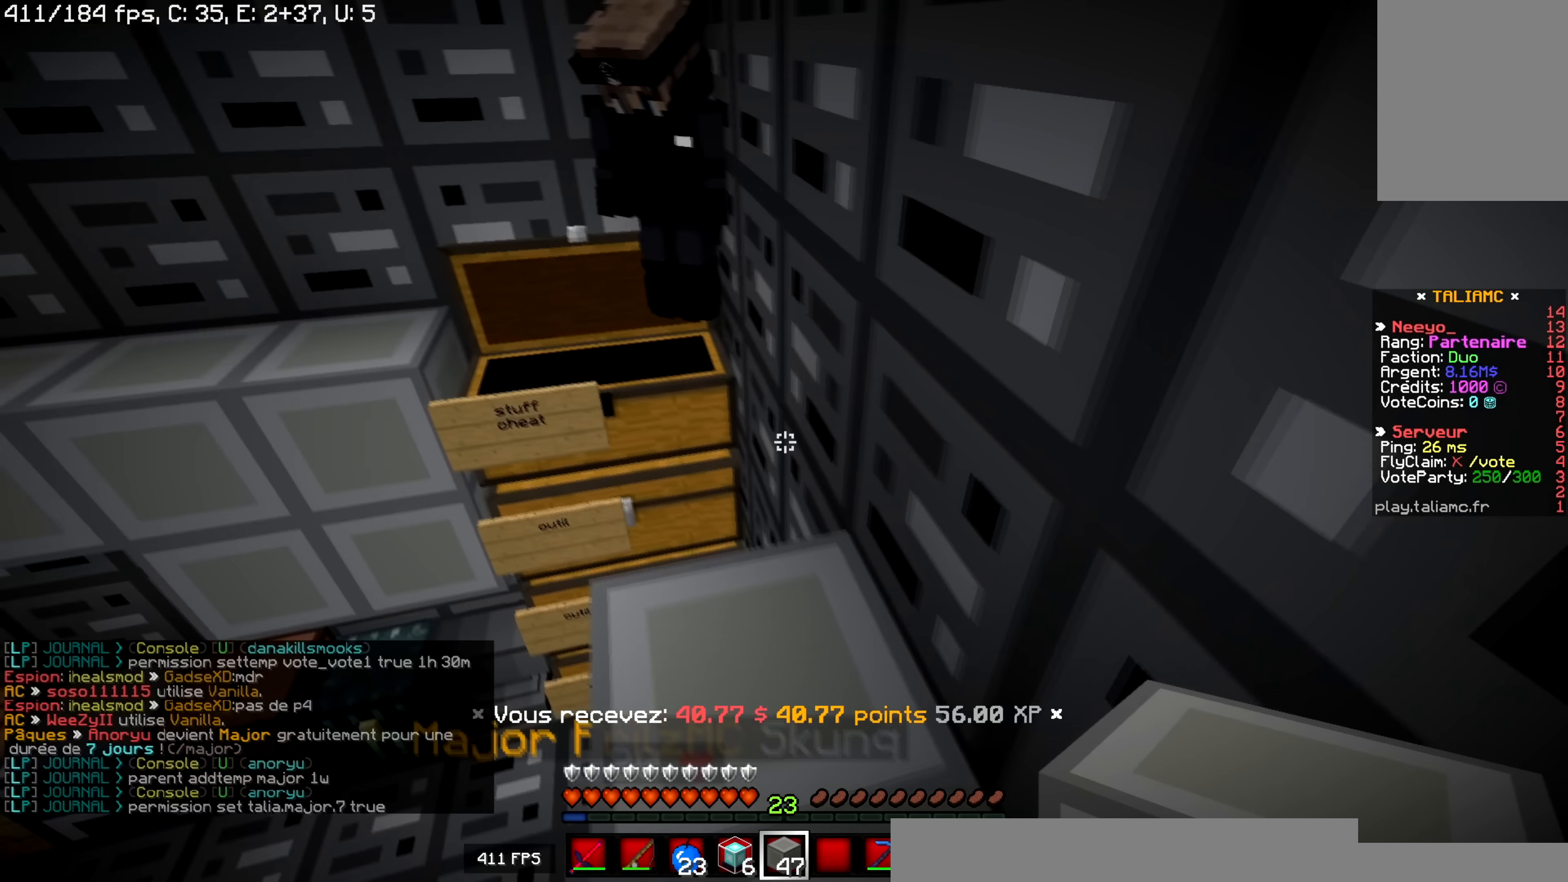
{"keys": ["z"], "mouse": [], "events": [[150, "mouse_right", "down"], [234, "mouse_right", "up"], [301, "mouse_right", "down"], [317, "q", "up"], [367, "mouse_right", "up"]]}
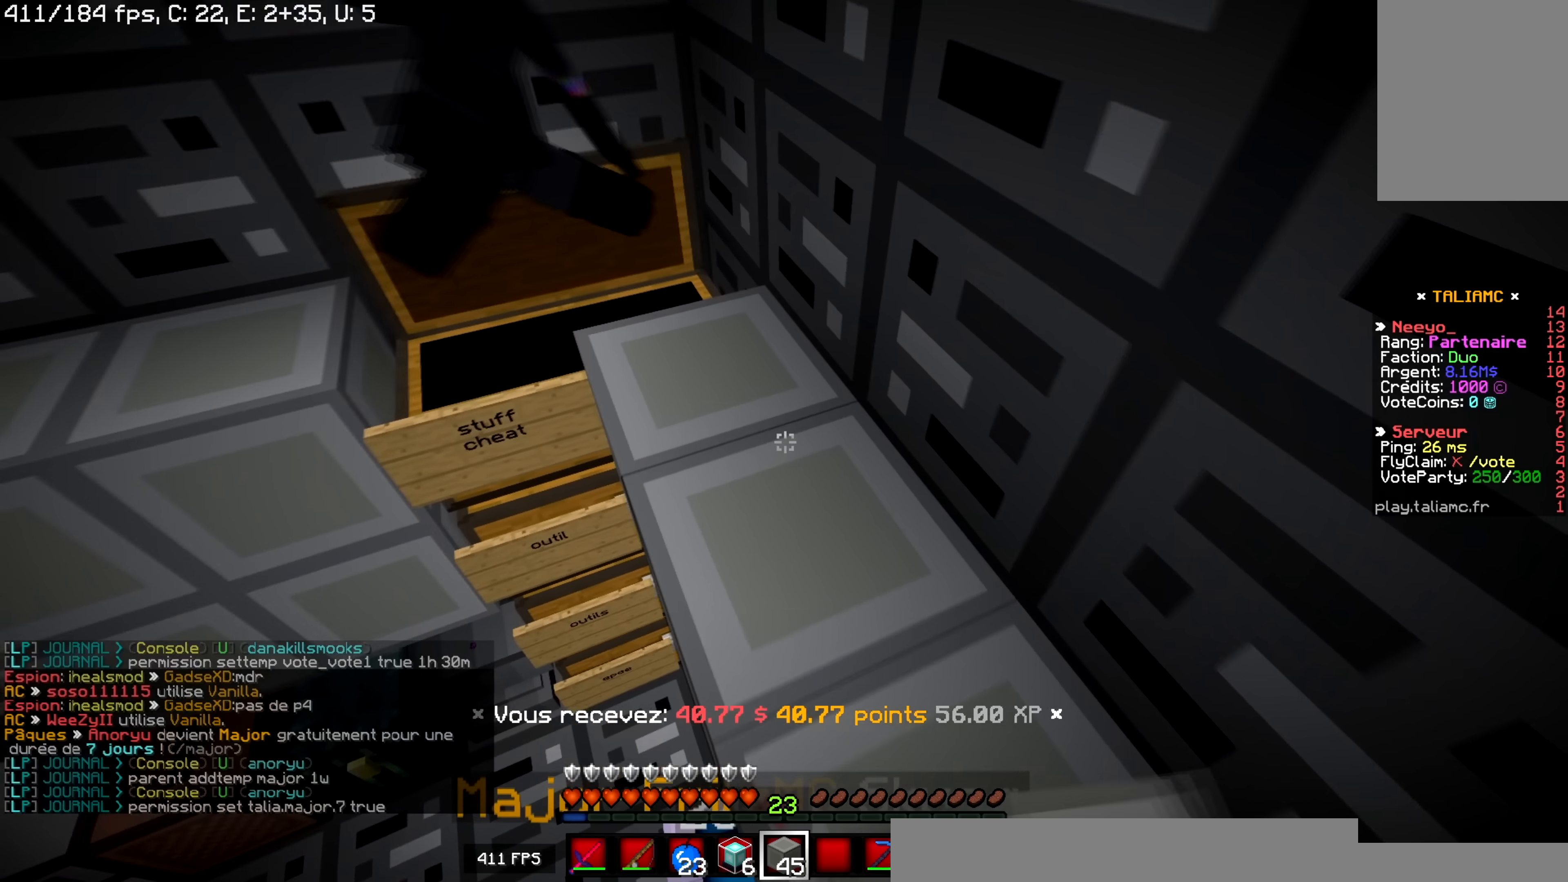
{"keys": ["z"], "mouse": [], "events": [[250, "d", "down"], [467, "d", "up"]]}
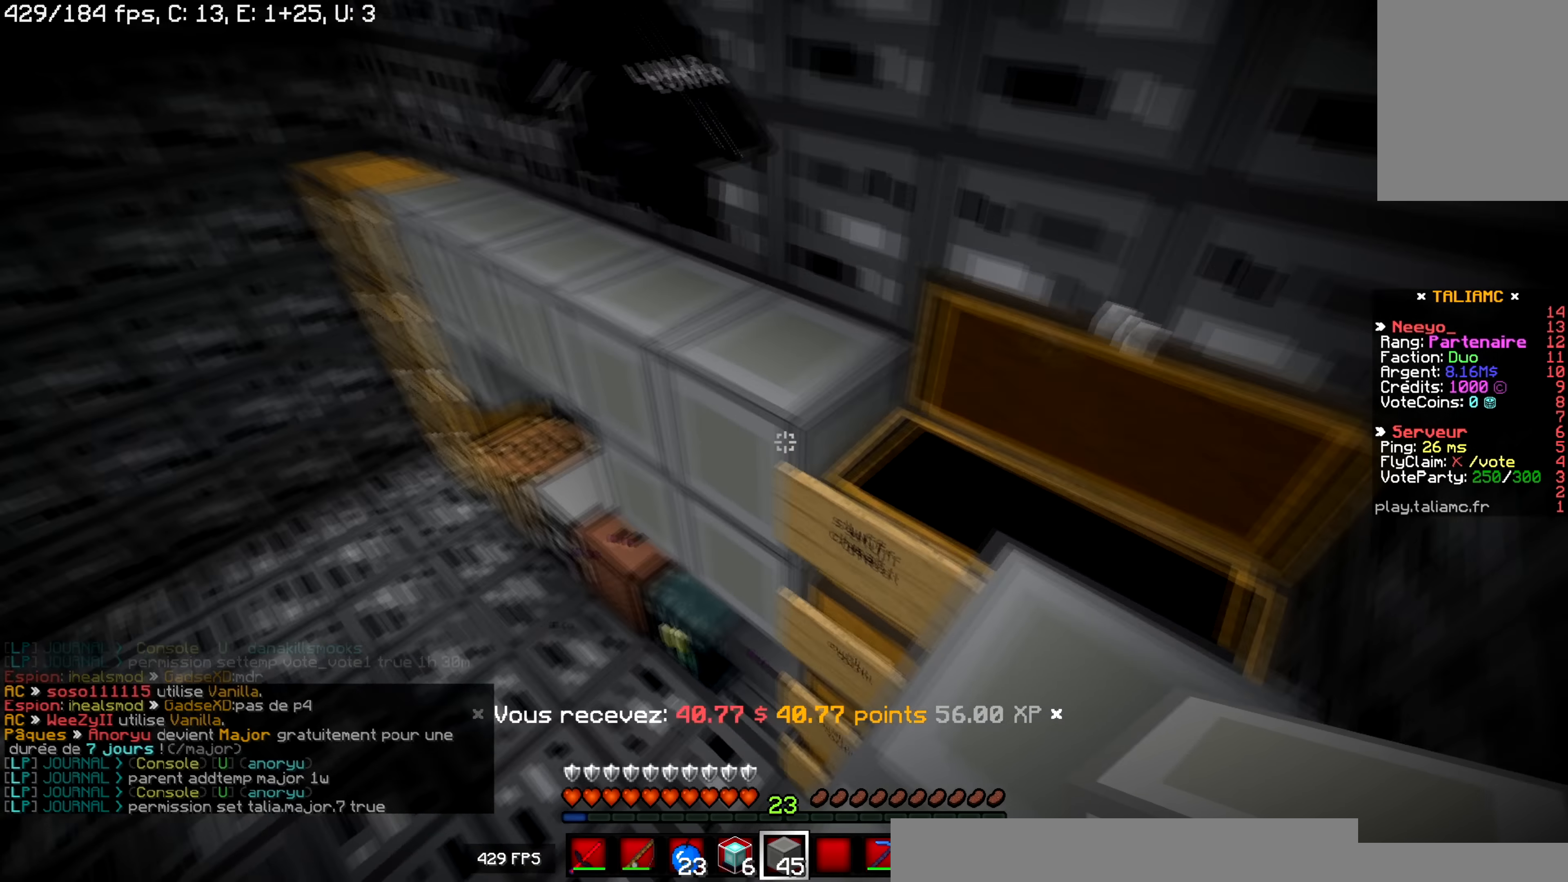
{"keys": ["q", "s"], "mouse": [], "events": [[17, "z", "up"], [251, "q", "down"], [251, "s", "down"], [384, "mouse_right", "down"], [484, "mouse_right", "up"]]}
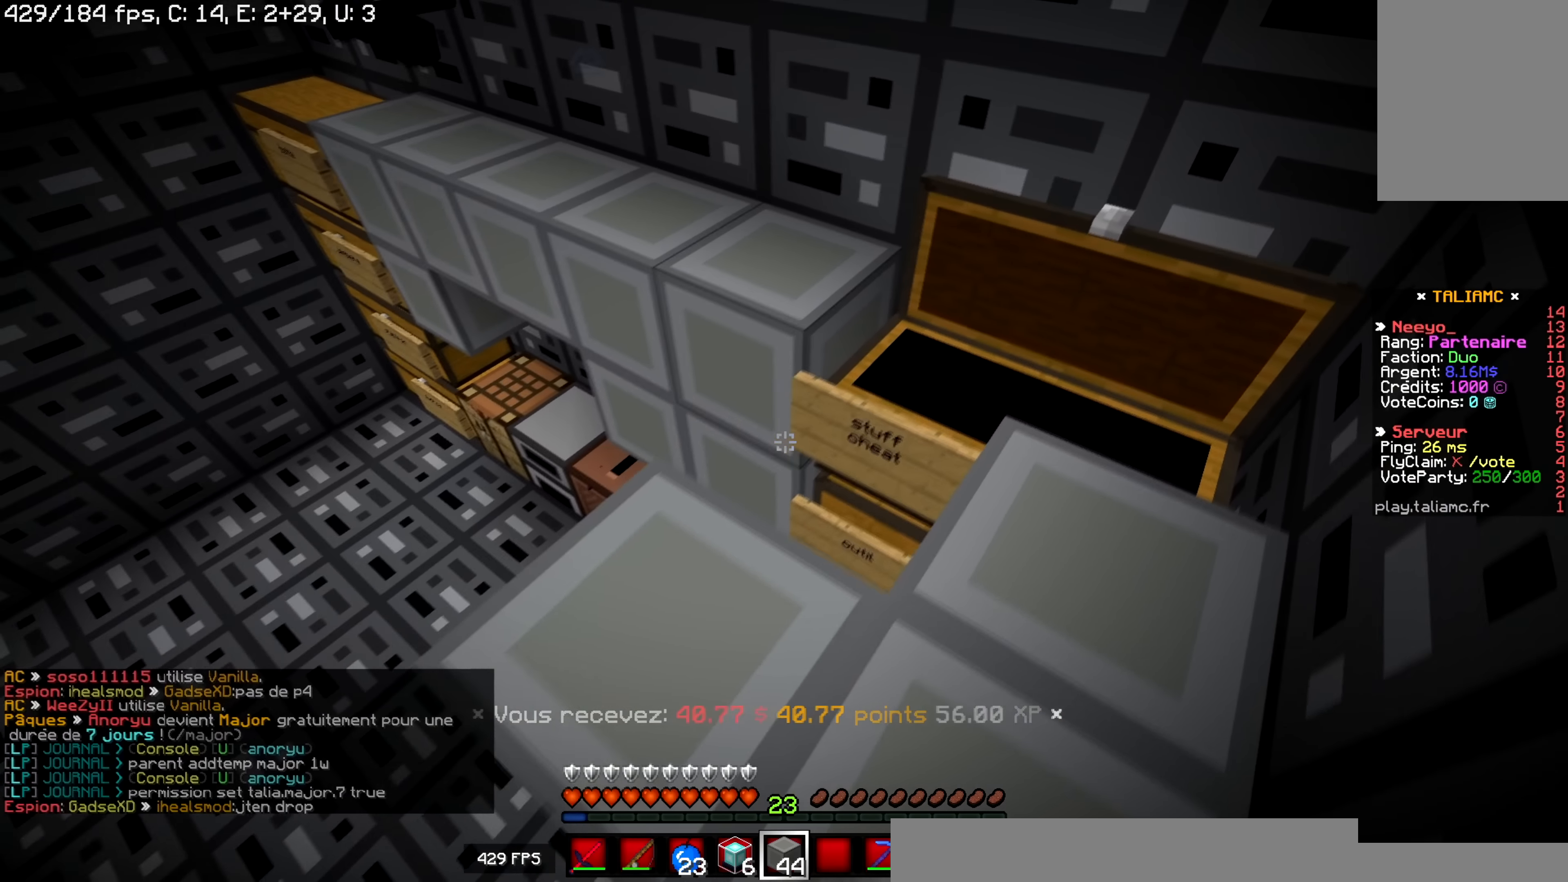
{"keys": ["q", "s"], "mouse": [], "events": [[50, "q", "up"], [367, "q", "down"]]}
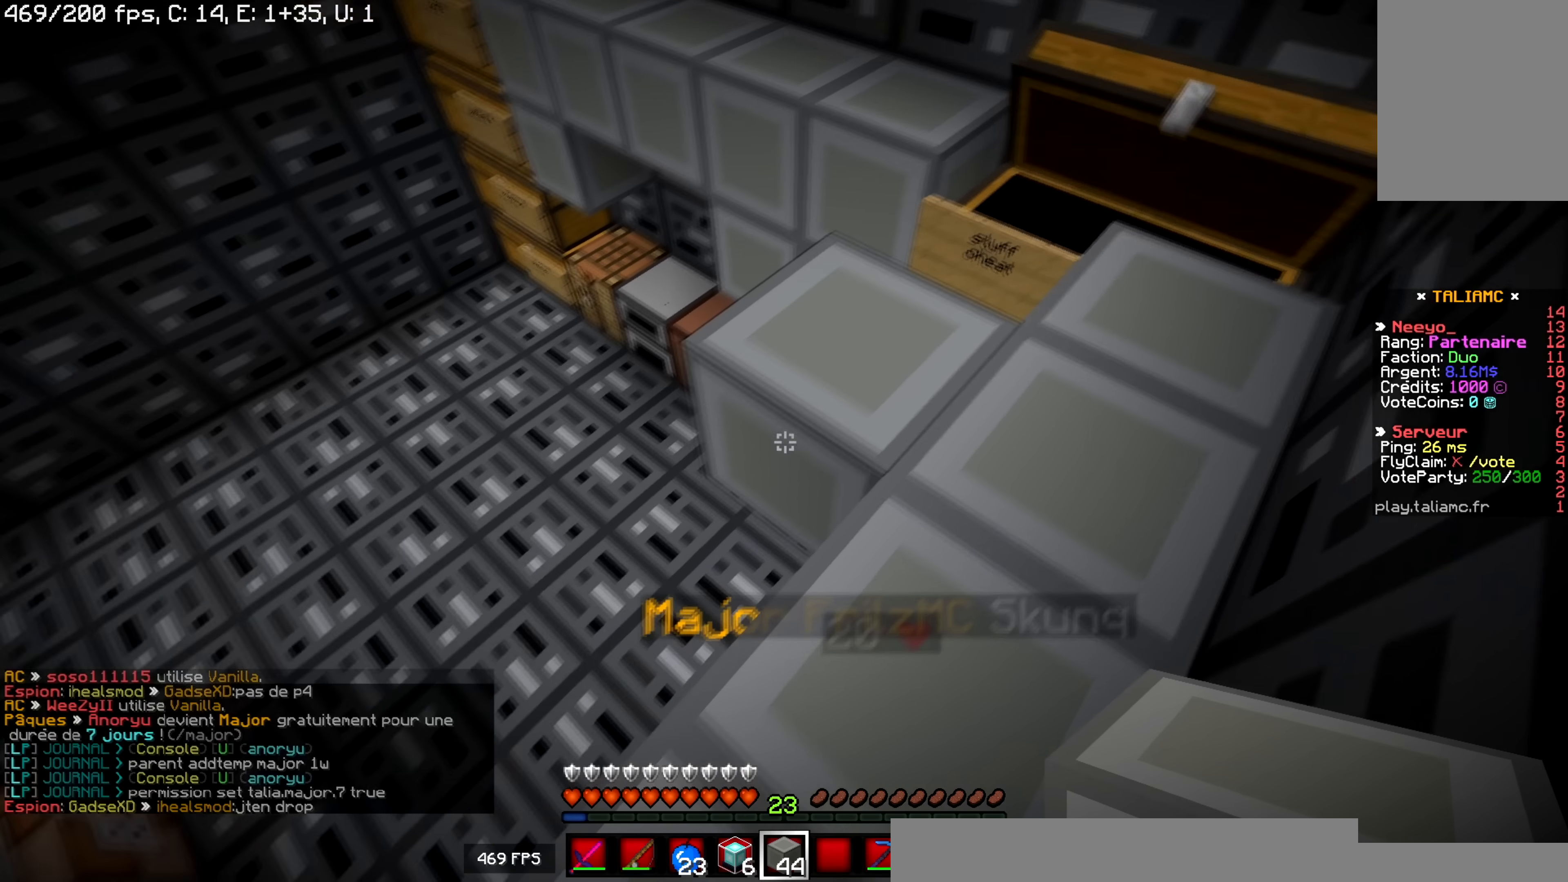
{"keys": ["q", "s"], "mouse": ["right"], "events": [[84, "mouse_right", "down"], [150, "mouse_right", "up"], [467, "mouse_right", "down"]]}
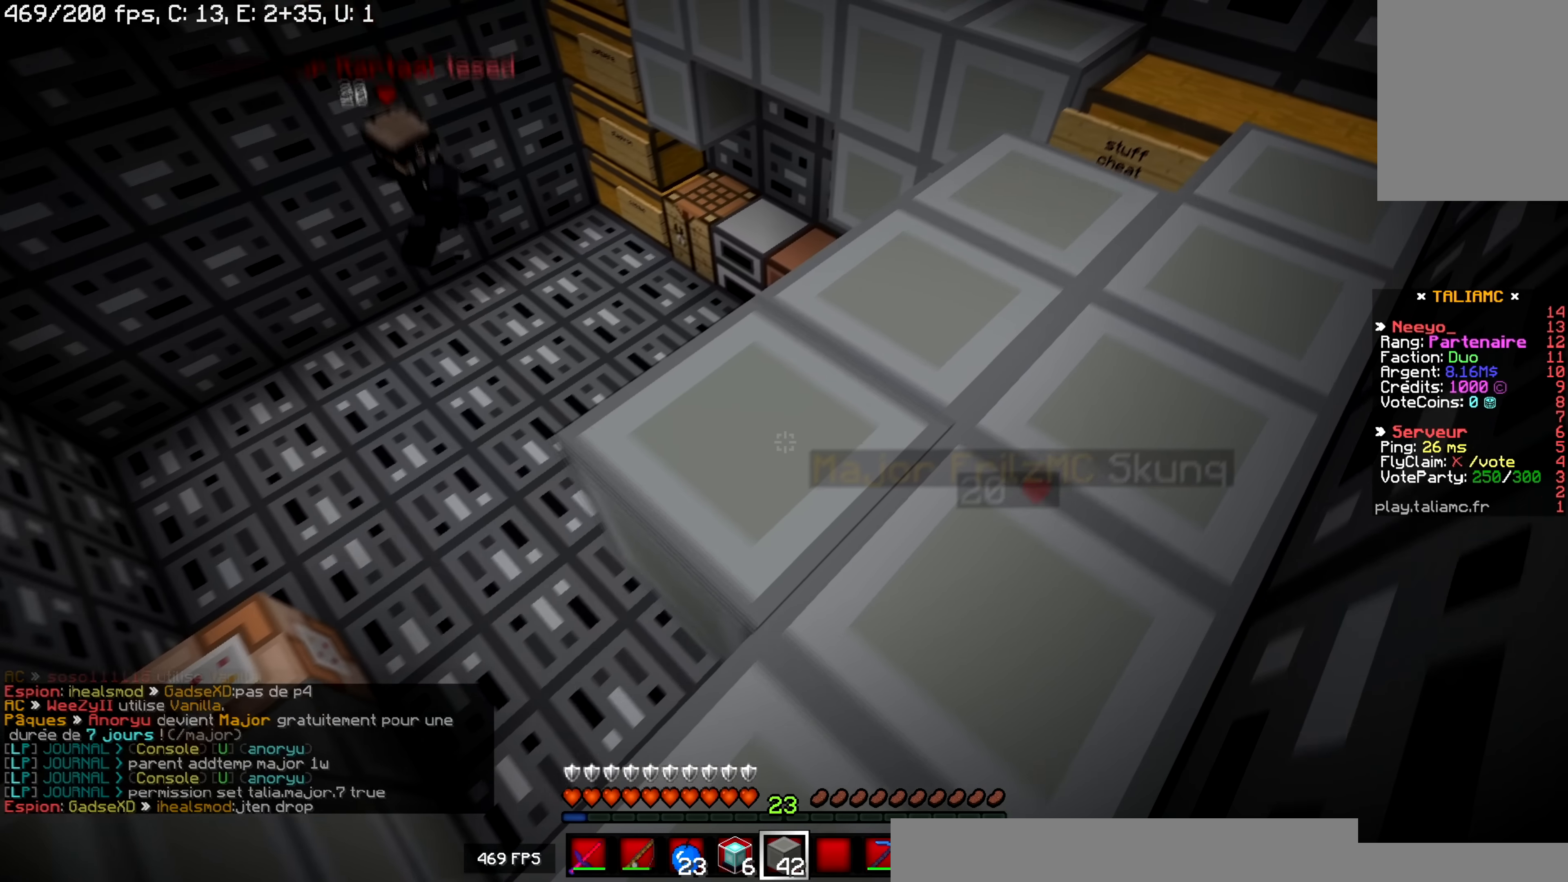
{"keys": ["q", "s"], "mouse": [], "events": [[67, "mouse_right", "up"], [267, "mouse_right", "down"], [400, "mouse_right", "up"]]}
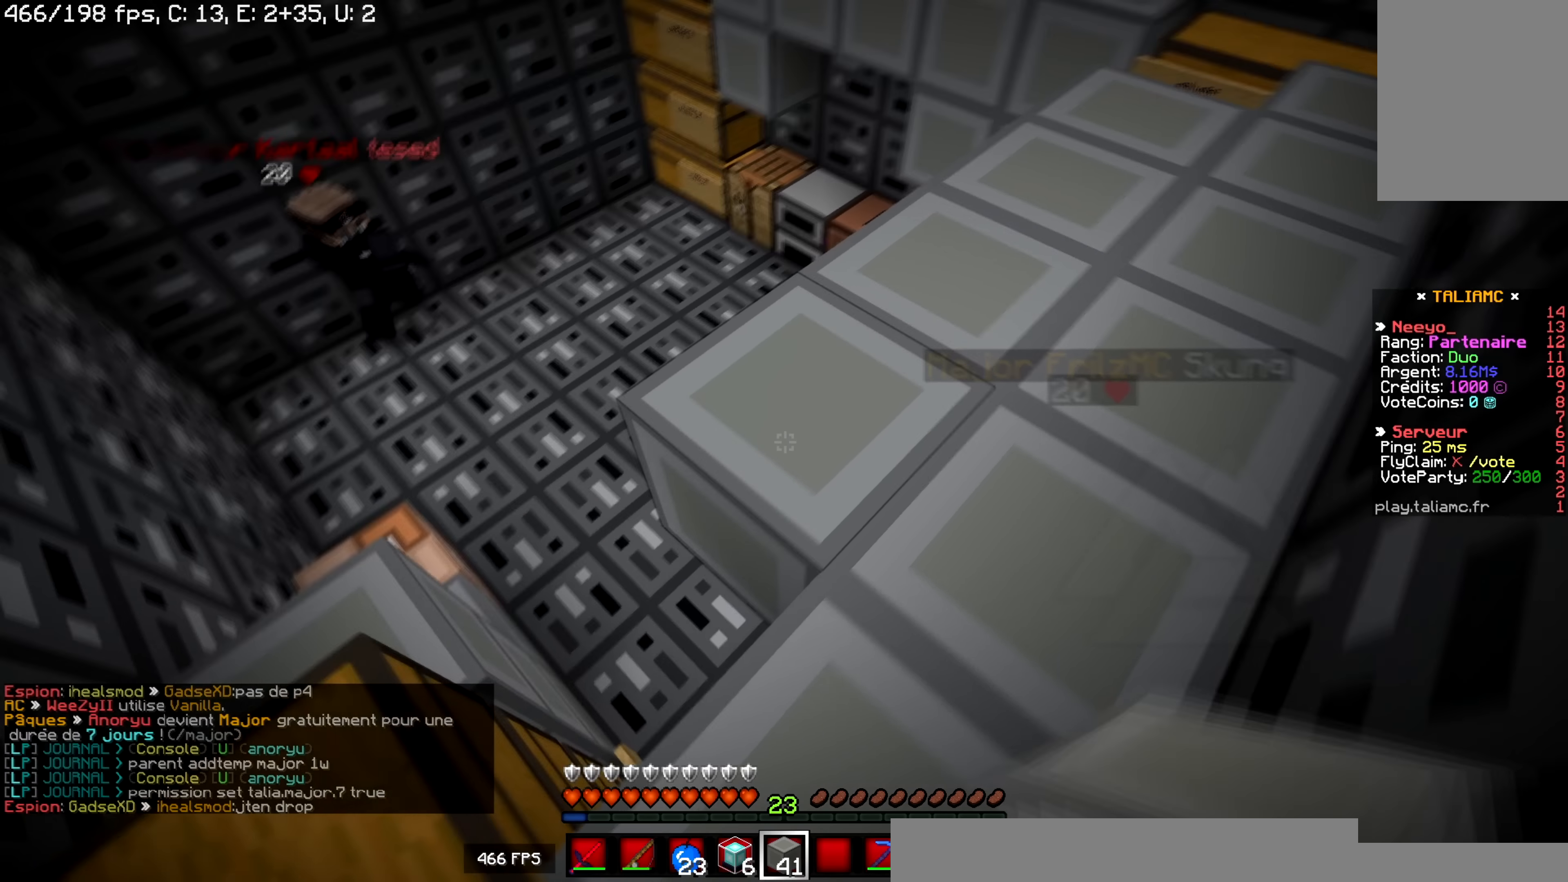
{"keys": ["z"], "mouse": ["left"], "events": [[17, "q", "up"], [50, "s", "up"], [150, "z", "down"], [451, "mouse_left", "down"]]}
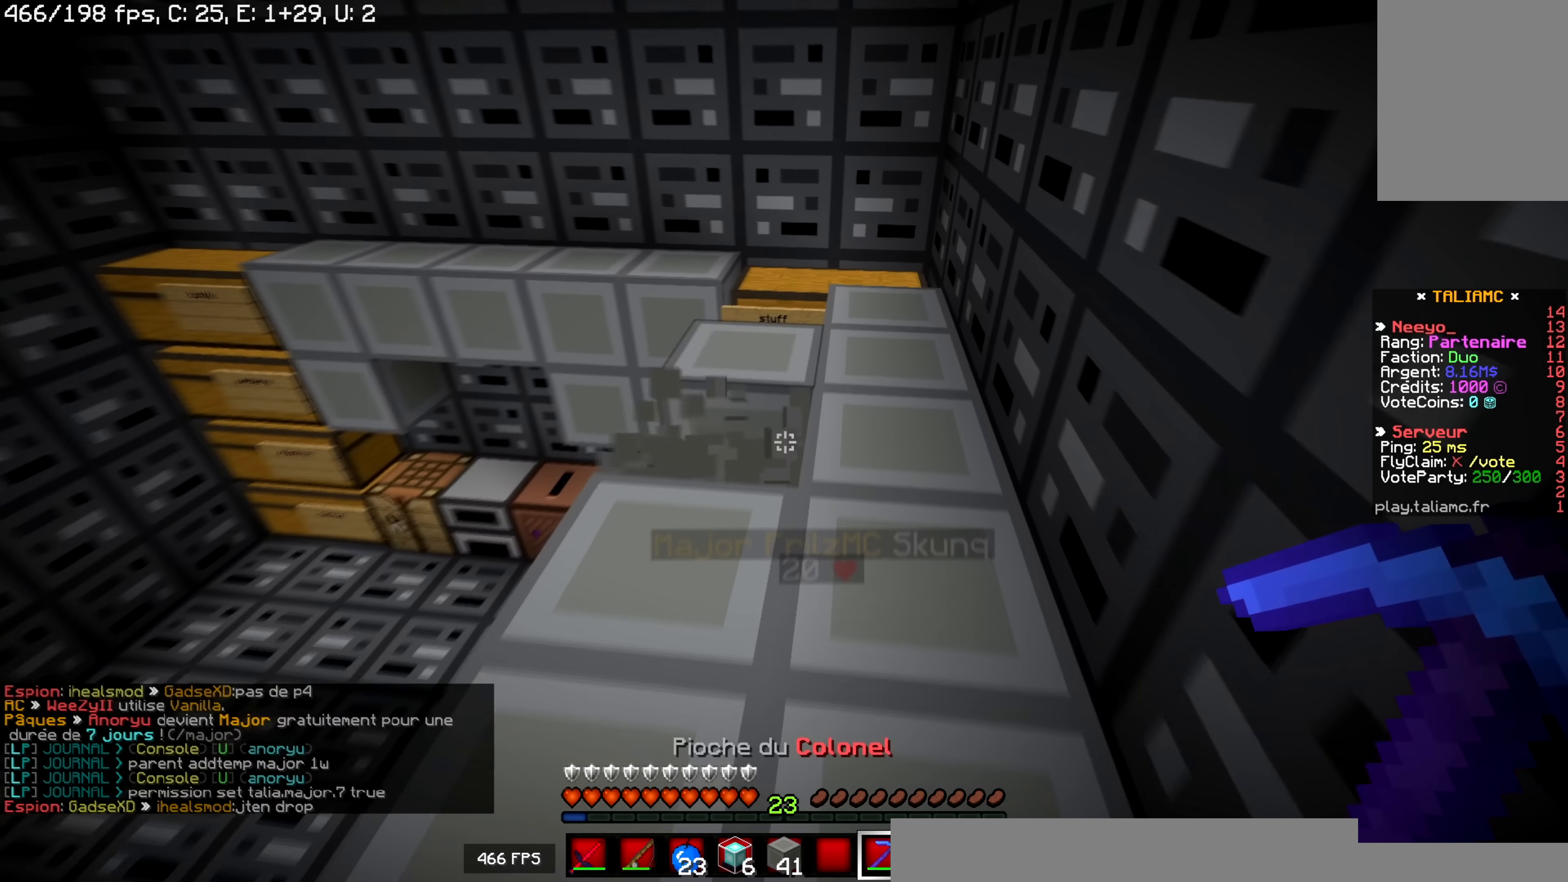
{"keys": ["d"], "mouse": ["left"], "events": [[350, "z", "up"], [500, "d", "down"]]}
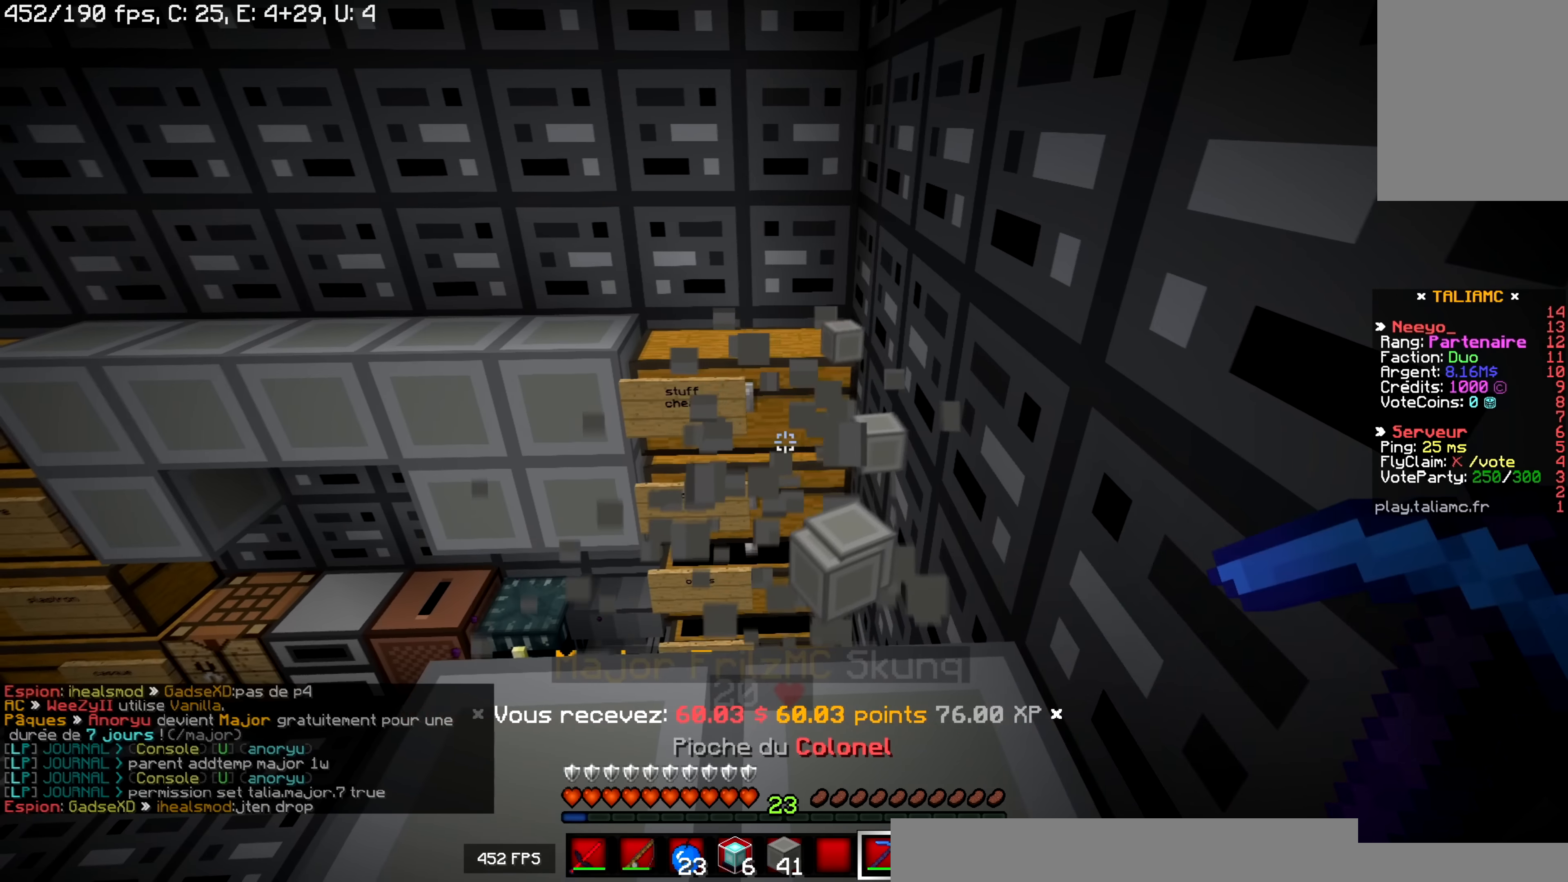
{"keys": ["s"], "mouse": ["left"], "events": [[17, "s", "down"], [50, "mouse_left", "up"], [100, "d", "up"], [251, "mouse_left", "down"]]}
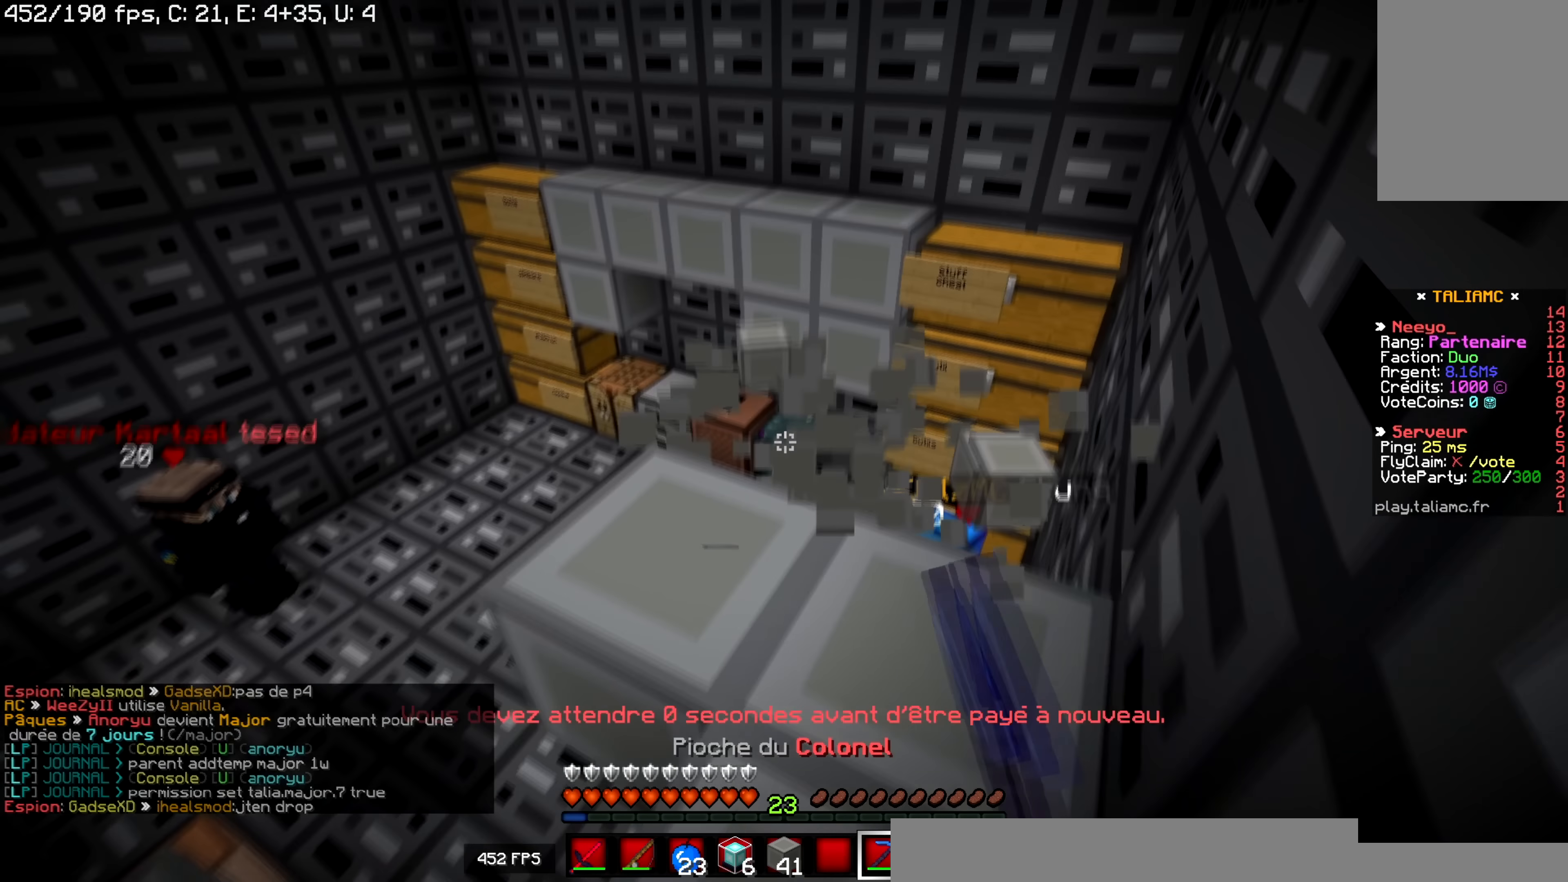
{"keys": ["q", "s"], "mouse": ["left"], "events": [[133, "q", "down"]]}
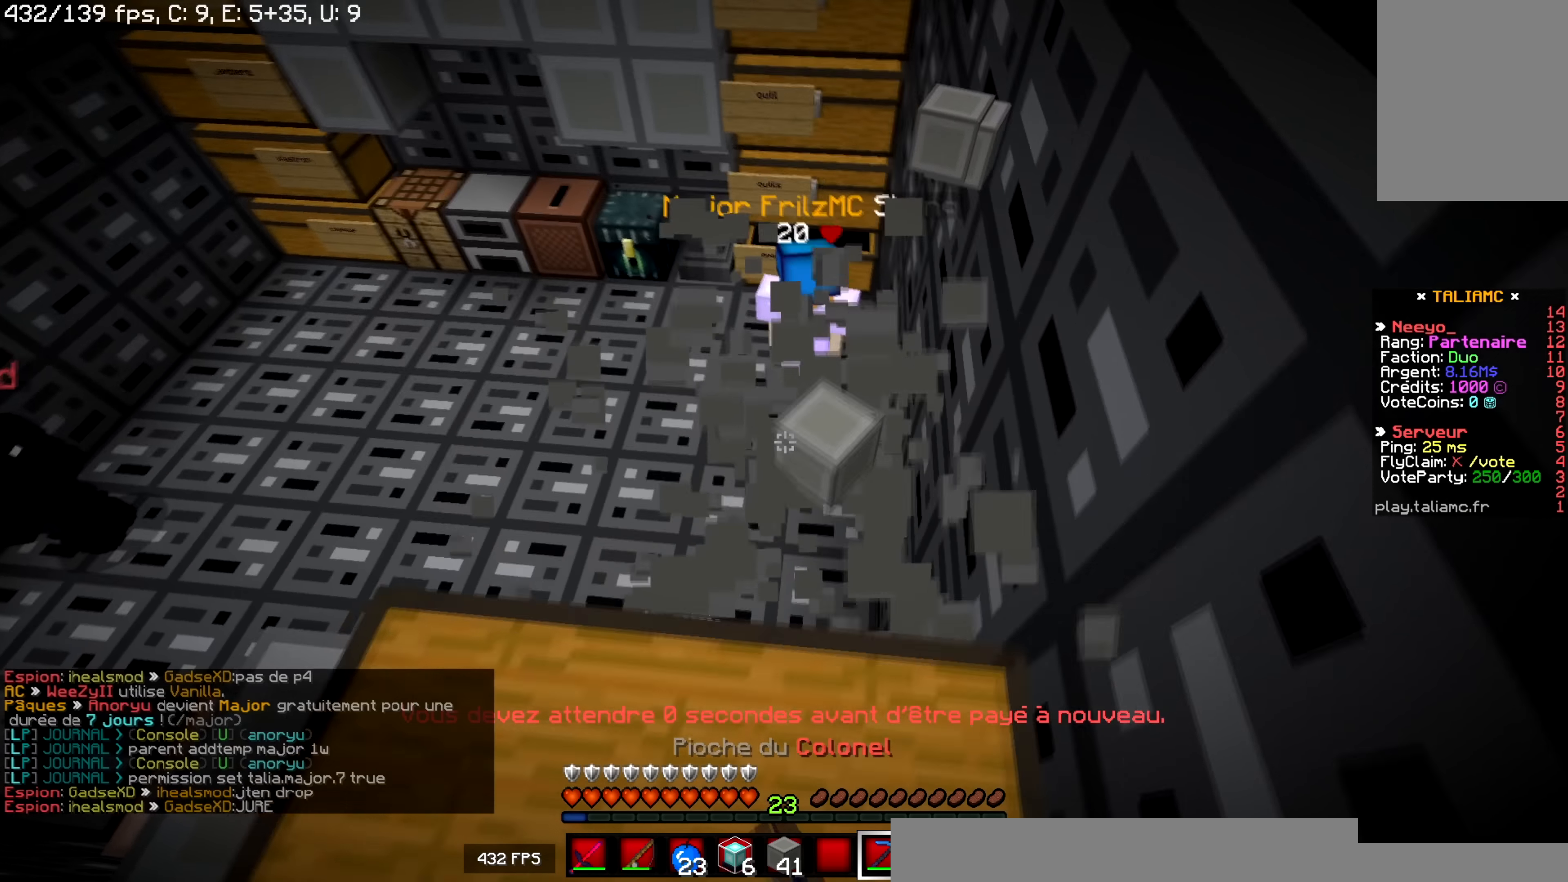
{"keys": ["q"], "mouse": [], "events": [[200, "s", "up"], [217, "mouse_left", "up"]]}
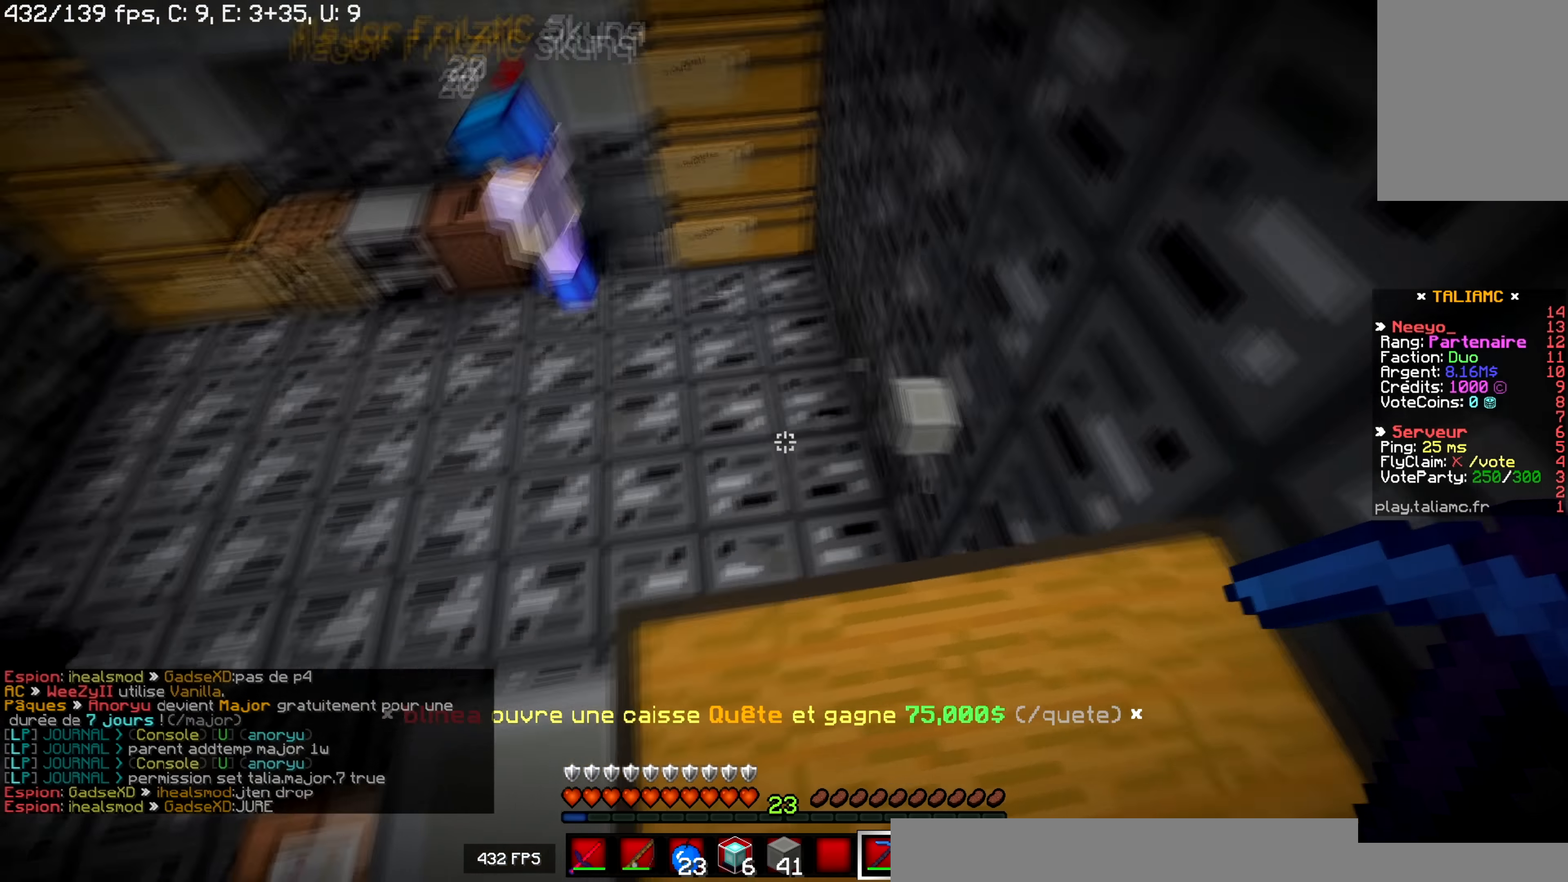
{"keys": ["q"], "mouse": ["left"], "events": [[217, "mouse_left", "down"]]}
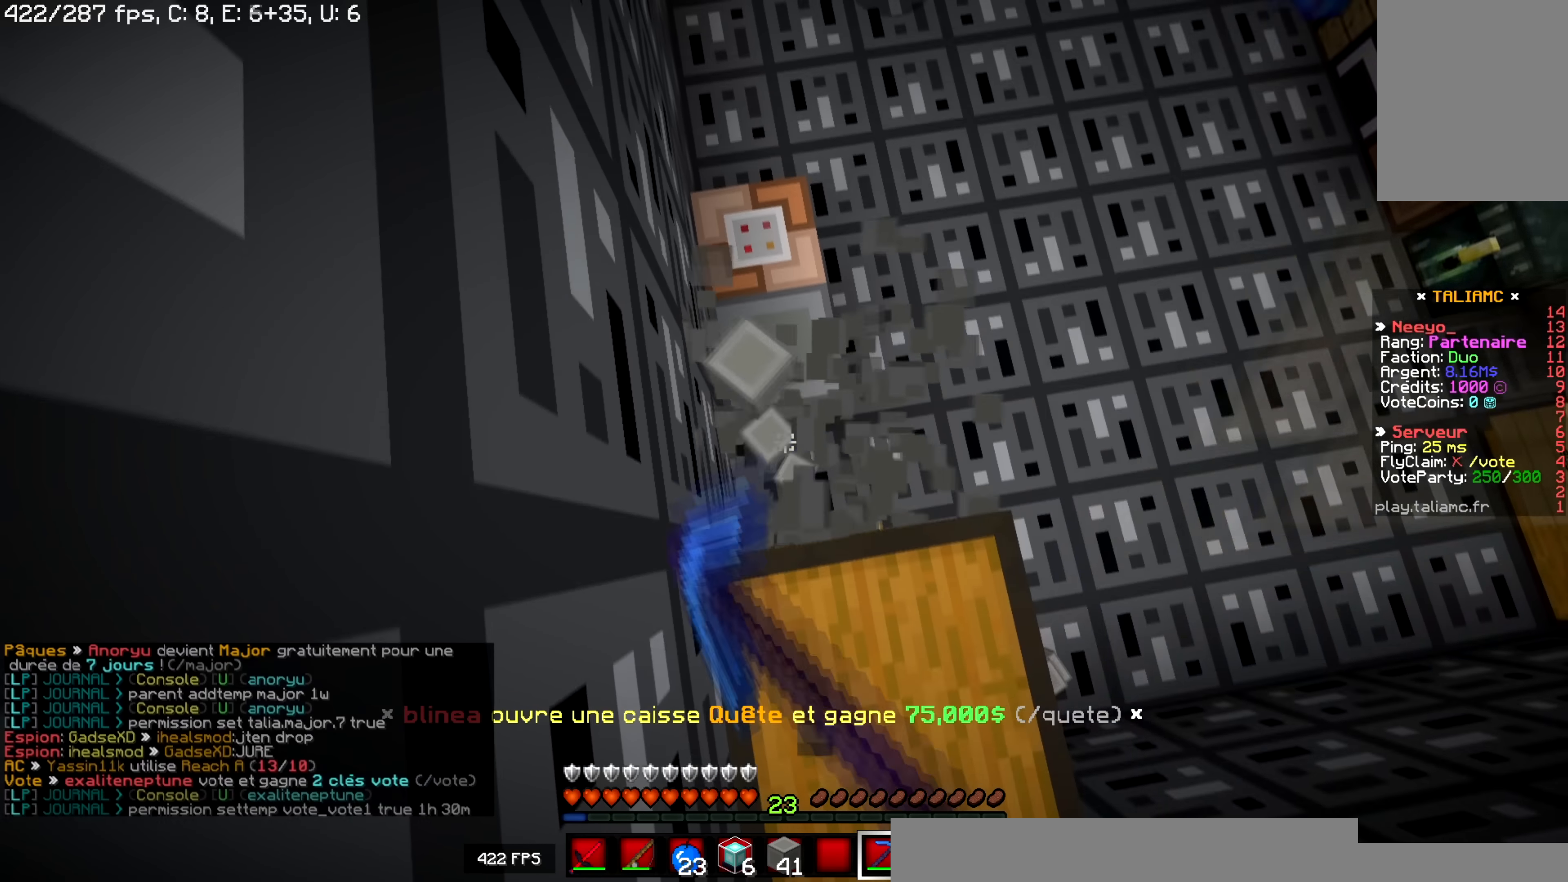
{"keys": ["z"], "mouse": ["left"], "events": [[467, "q", "up"], [484, "z", "down"]]}
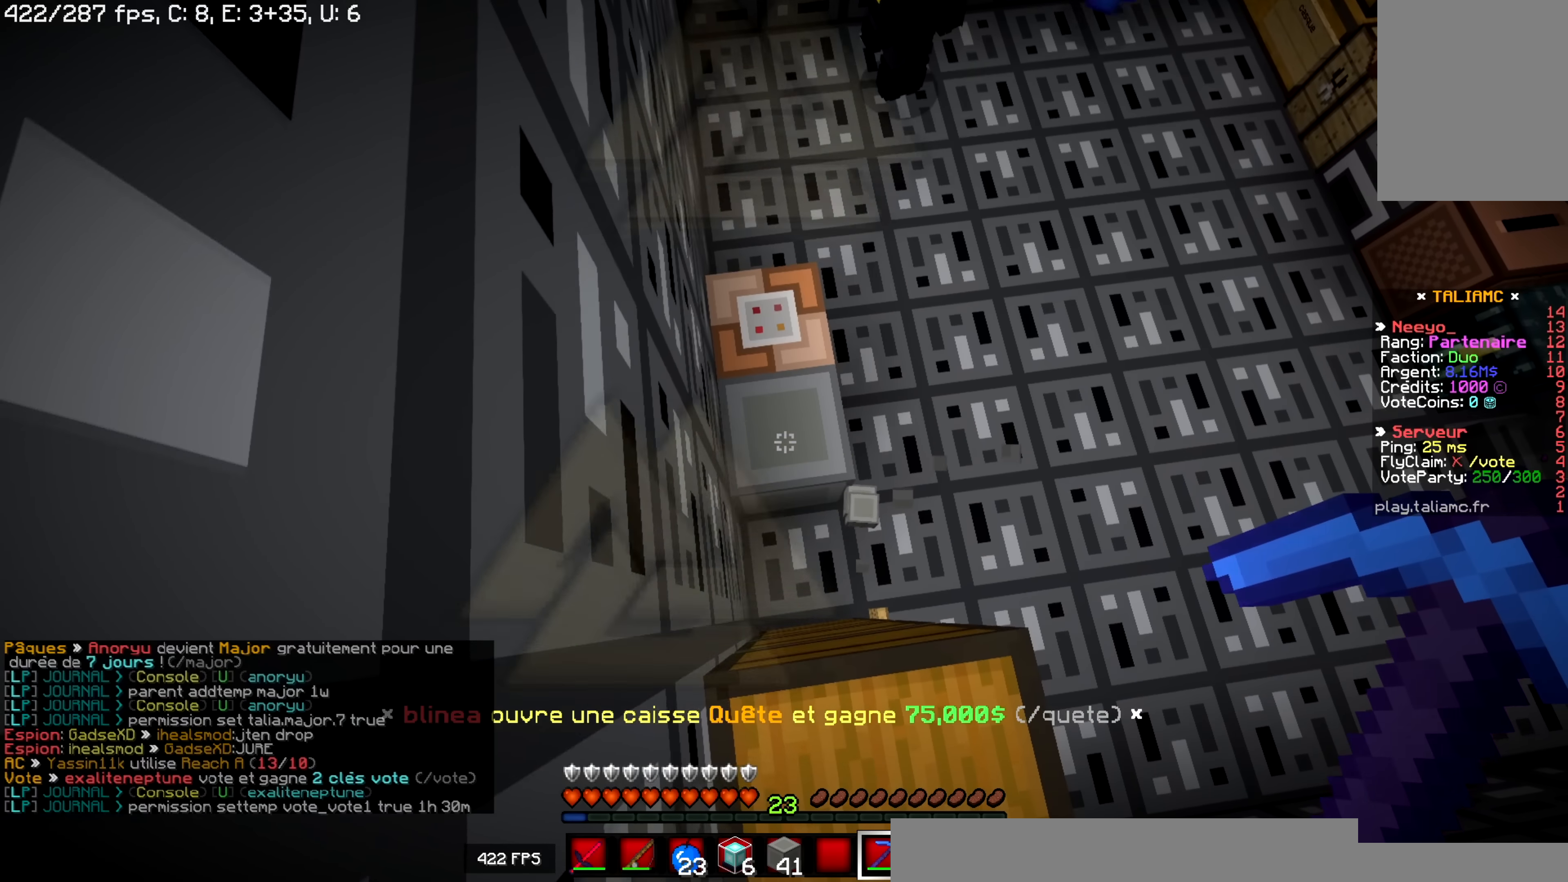
{"keys": ["z"], "mouse": ["left"], "events": []}
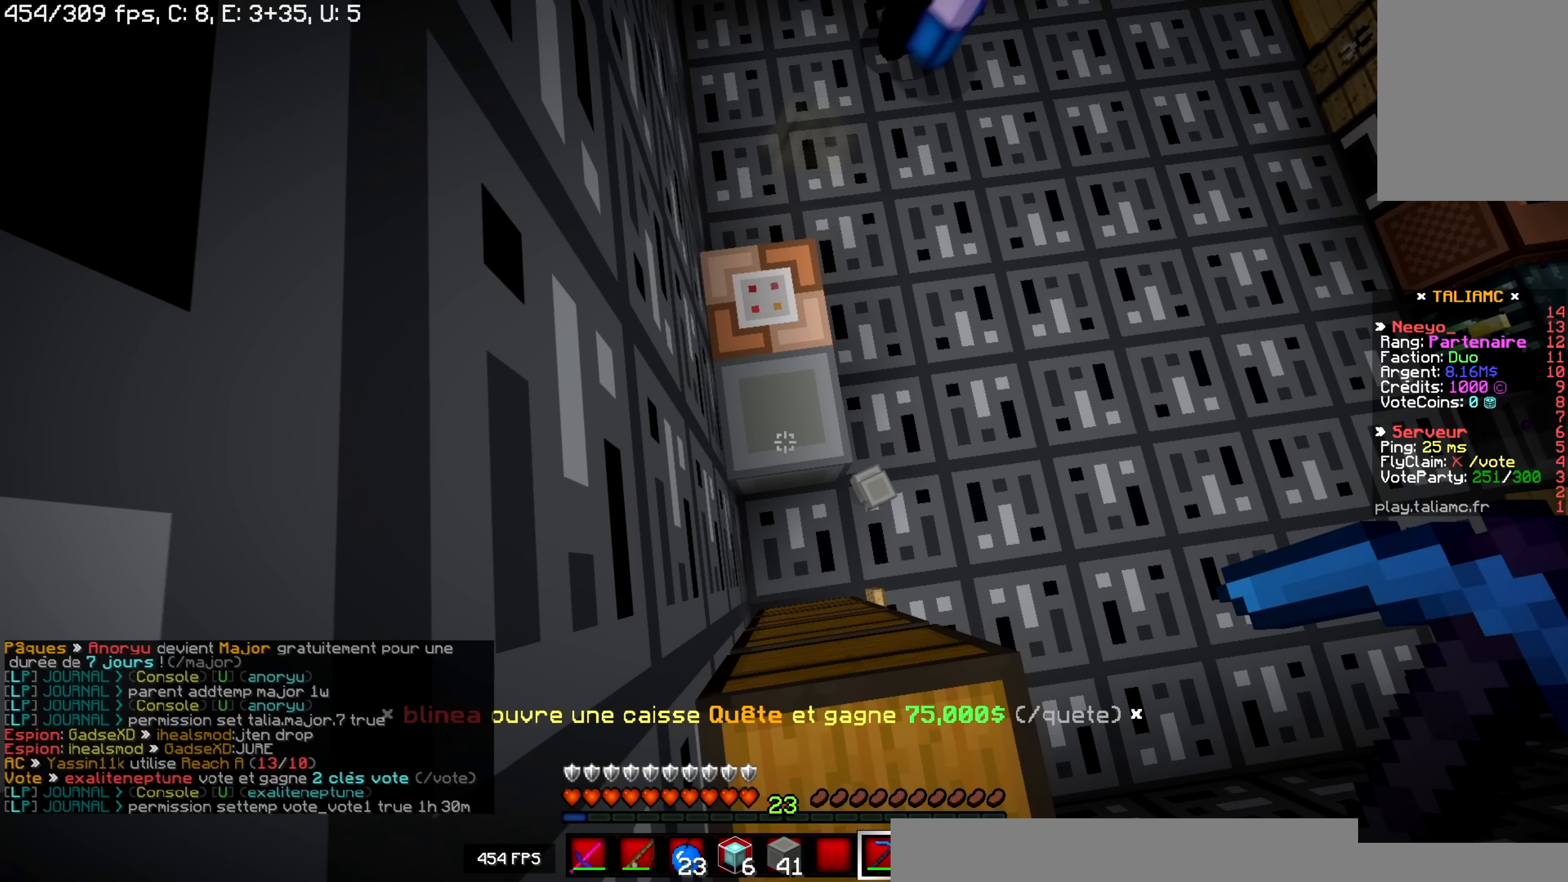
{"keys": [], "mouse": [], "events": [[134, "z", "up"], [217, "mouse_left", "up"]]}
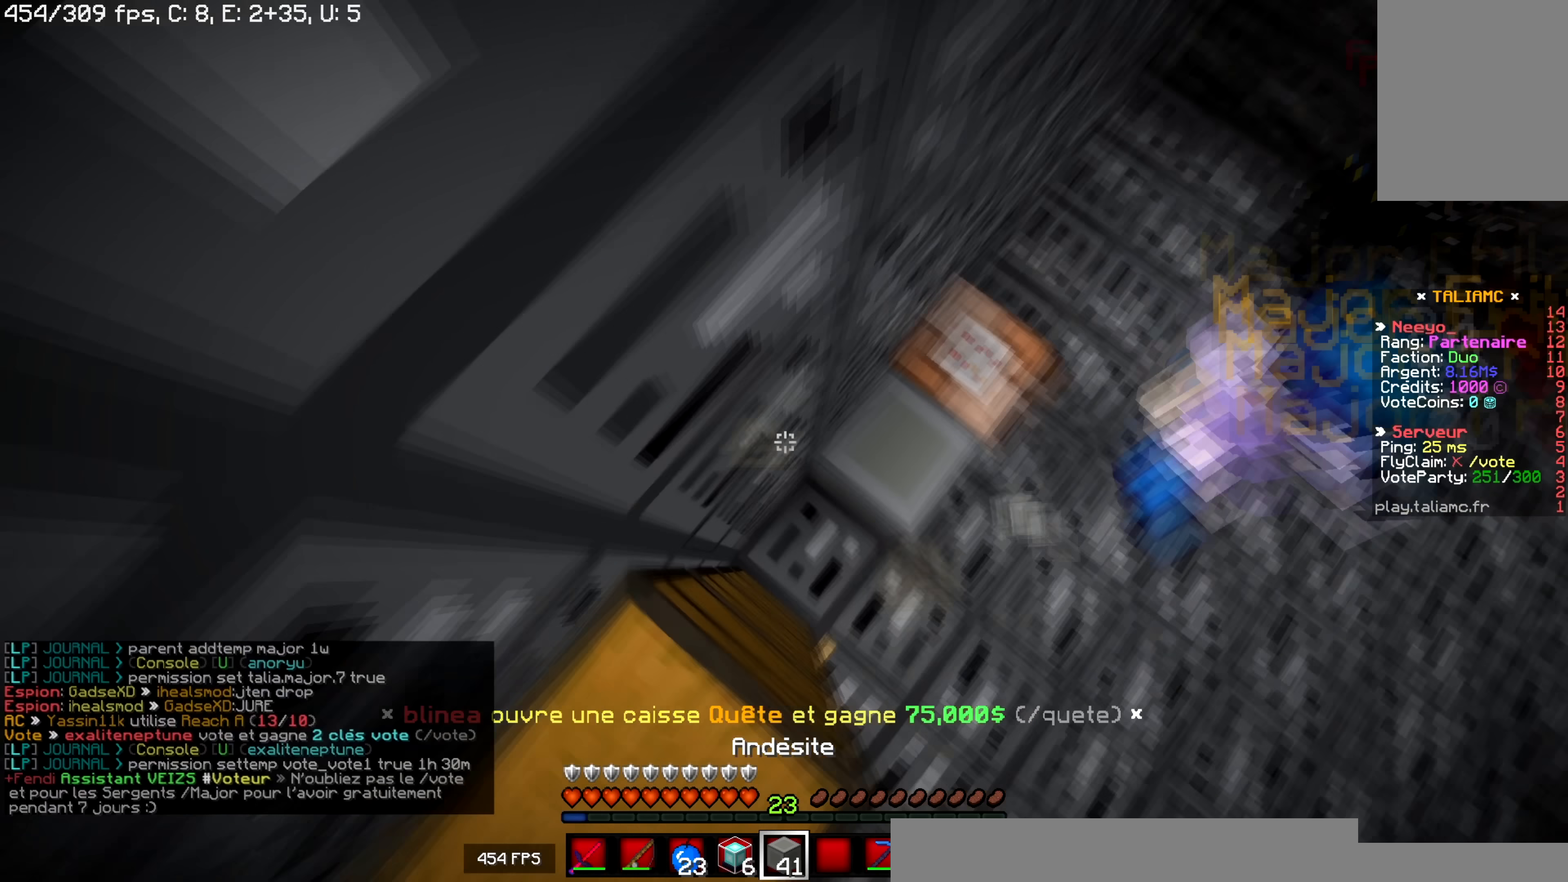
{"keys": [], "mouse": [], "events": []}
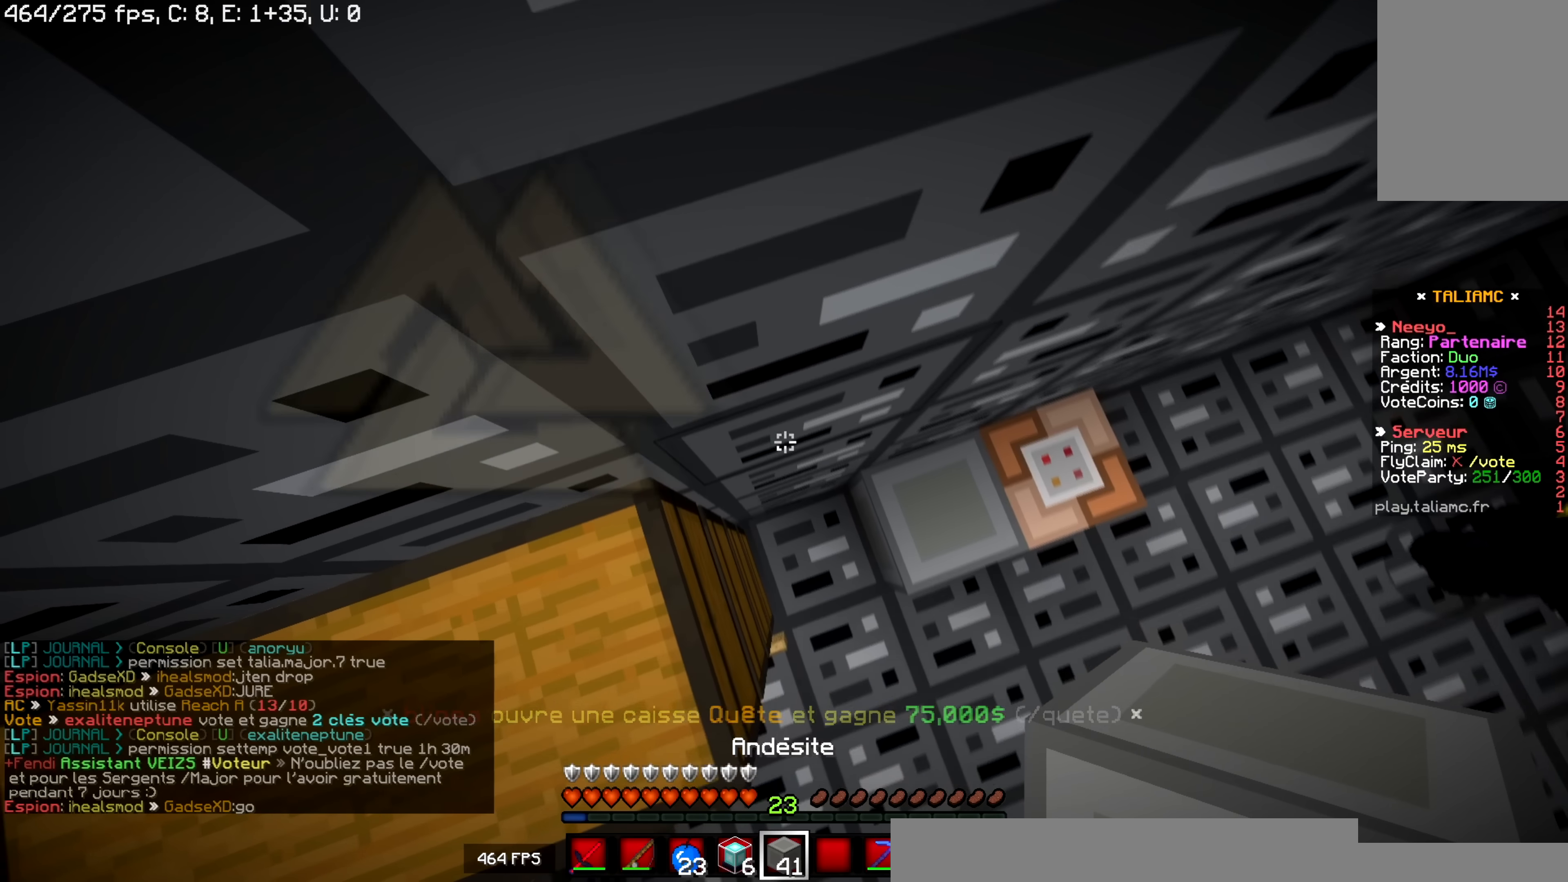
{"keys": ["d"], "mouse": [], "events": [[234, "mouse_right", "down"], [367, "mouse_right", "up"], [401, "d", "down"]]}
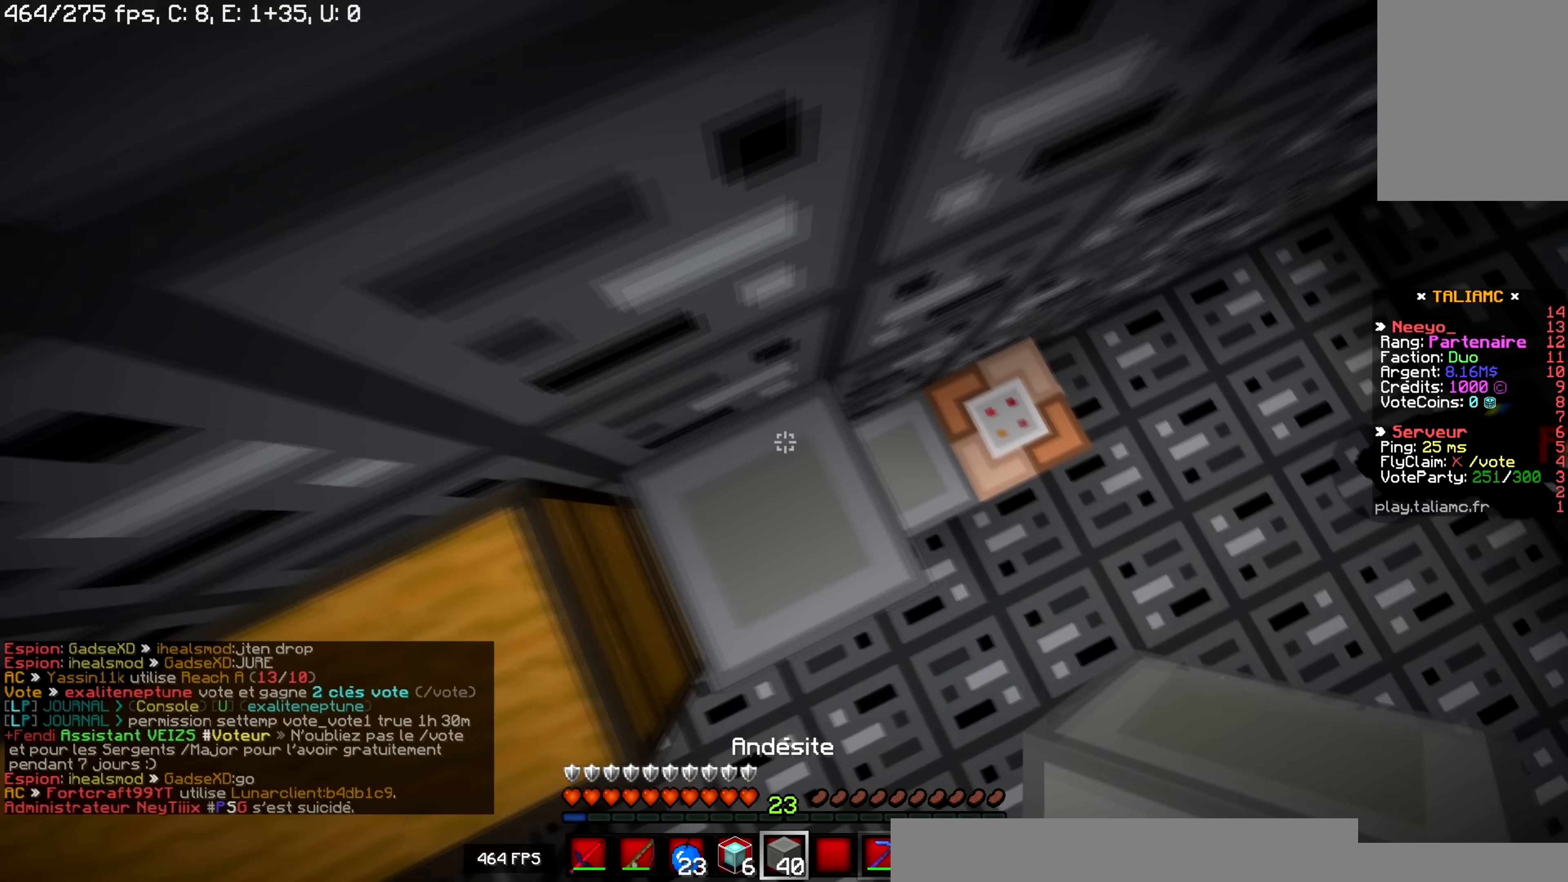
{"keys": [], "mouse": [], "events": [[83, "d", "up"], [317, "d", "down"], [500, "d", "up"]]}
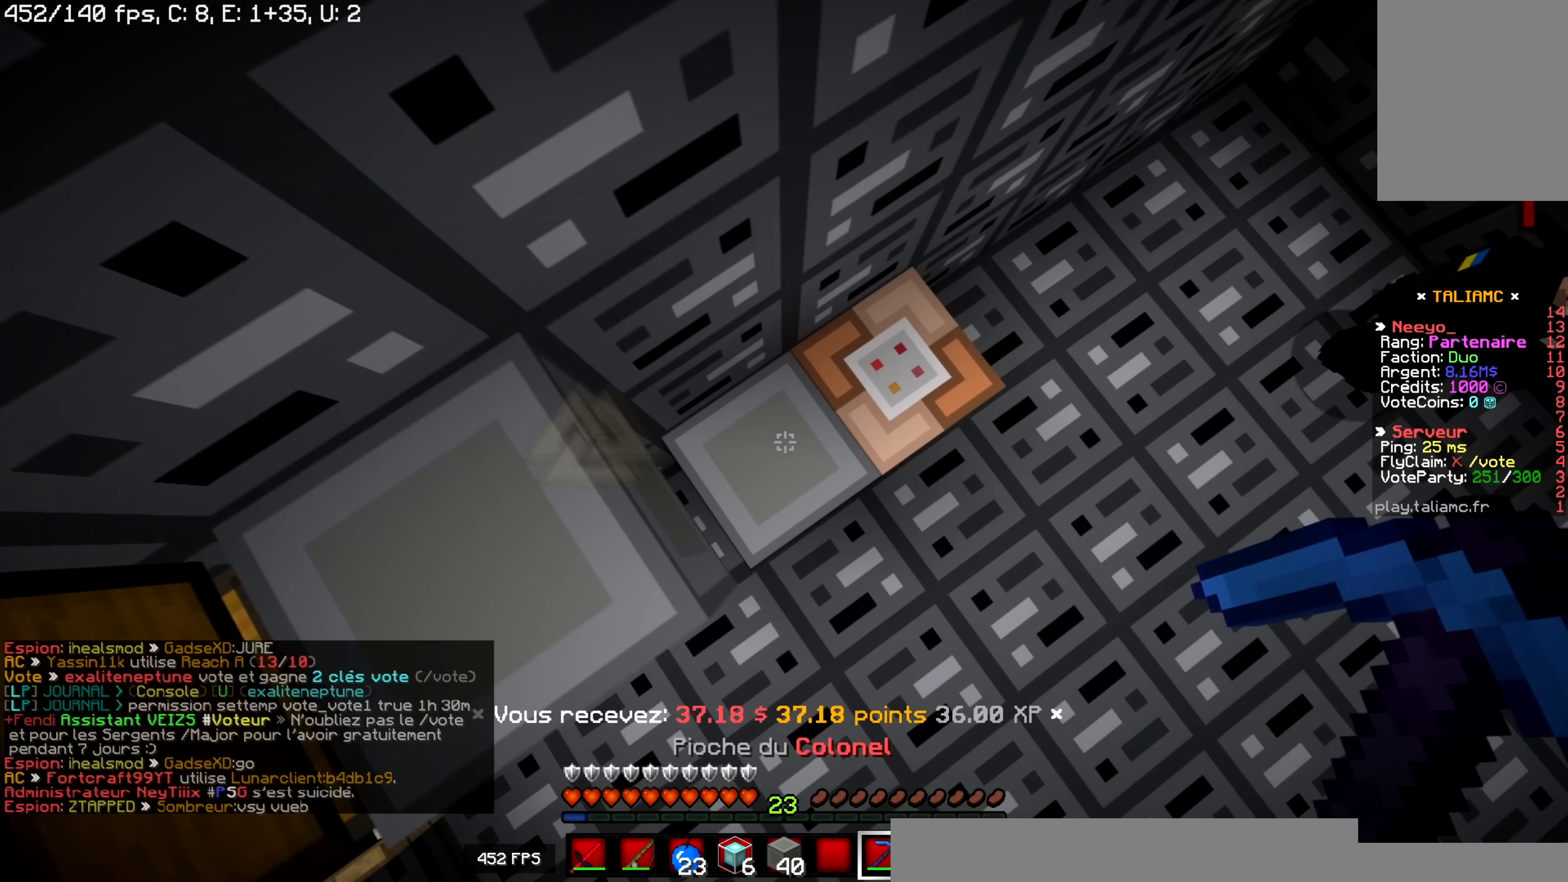
{"keys": [], "mouse": [], "events": []}
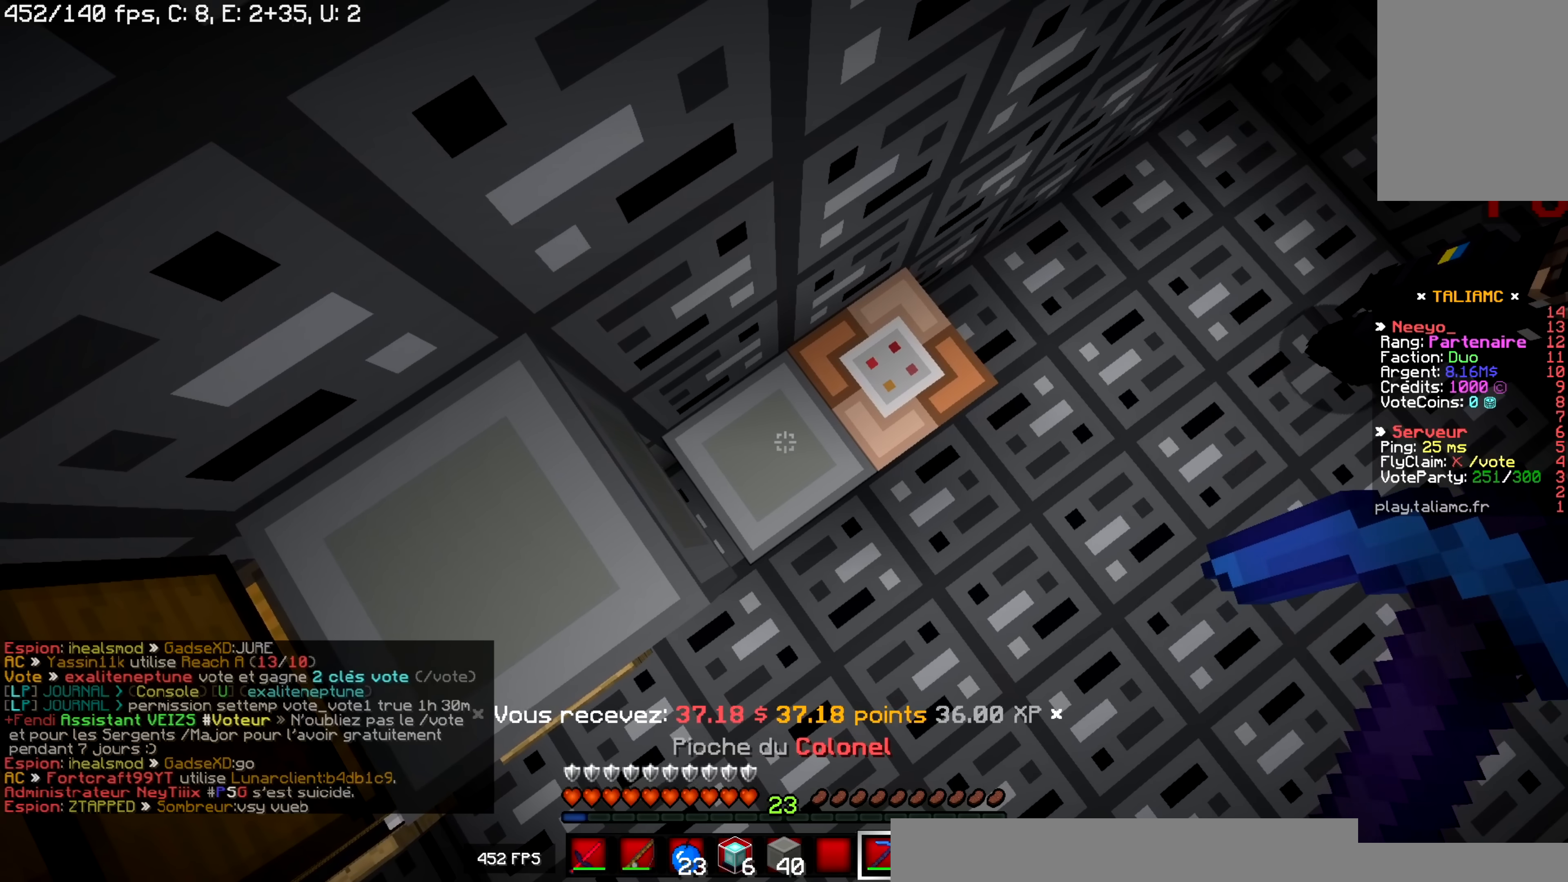
{"keys": [], "mouse": [], "events": [[166, "mouse_left", "down"], [317, "mouse_left", "up"]]}
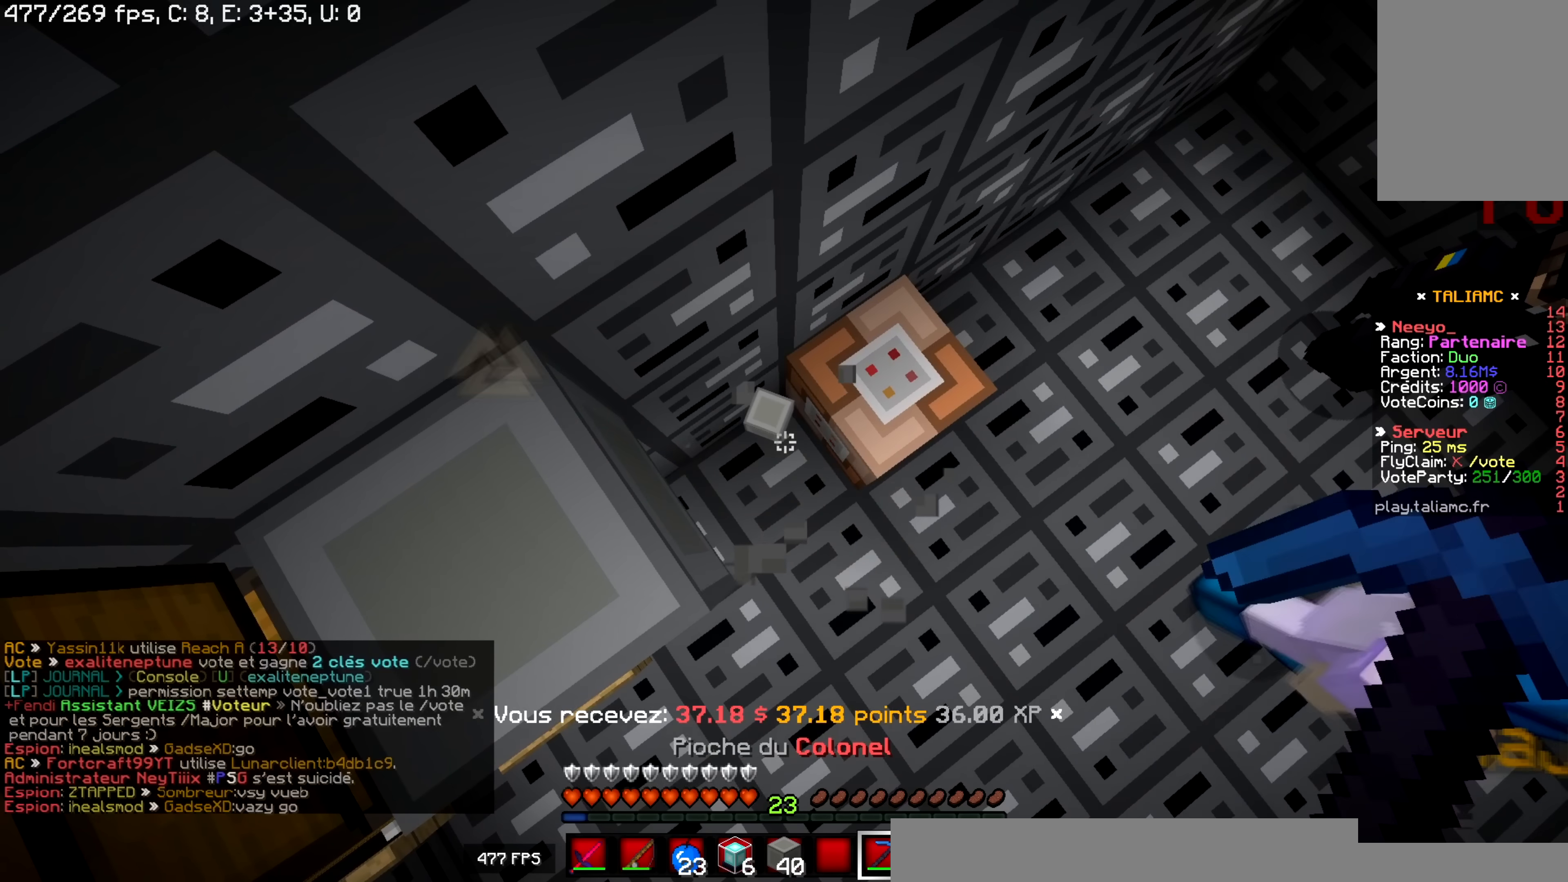
{"keys": [], "mouse": [], "events": [[117, "s", "down"], [134, "q", "down"], [250, "space", "down"], [451, "s", "up"], [467, "q", "up"], [467, "space", "up"]]}